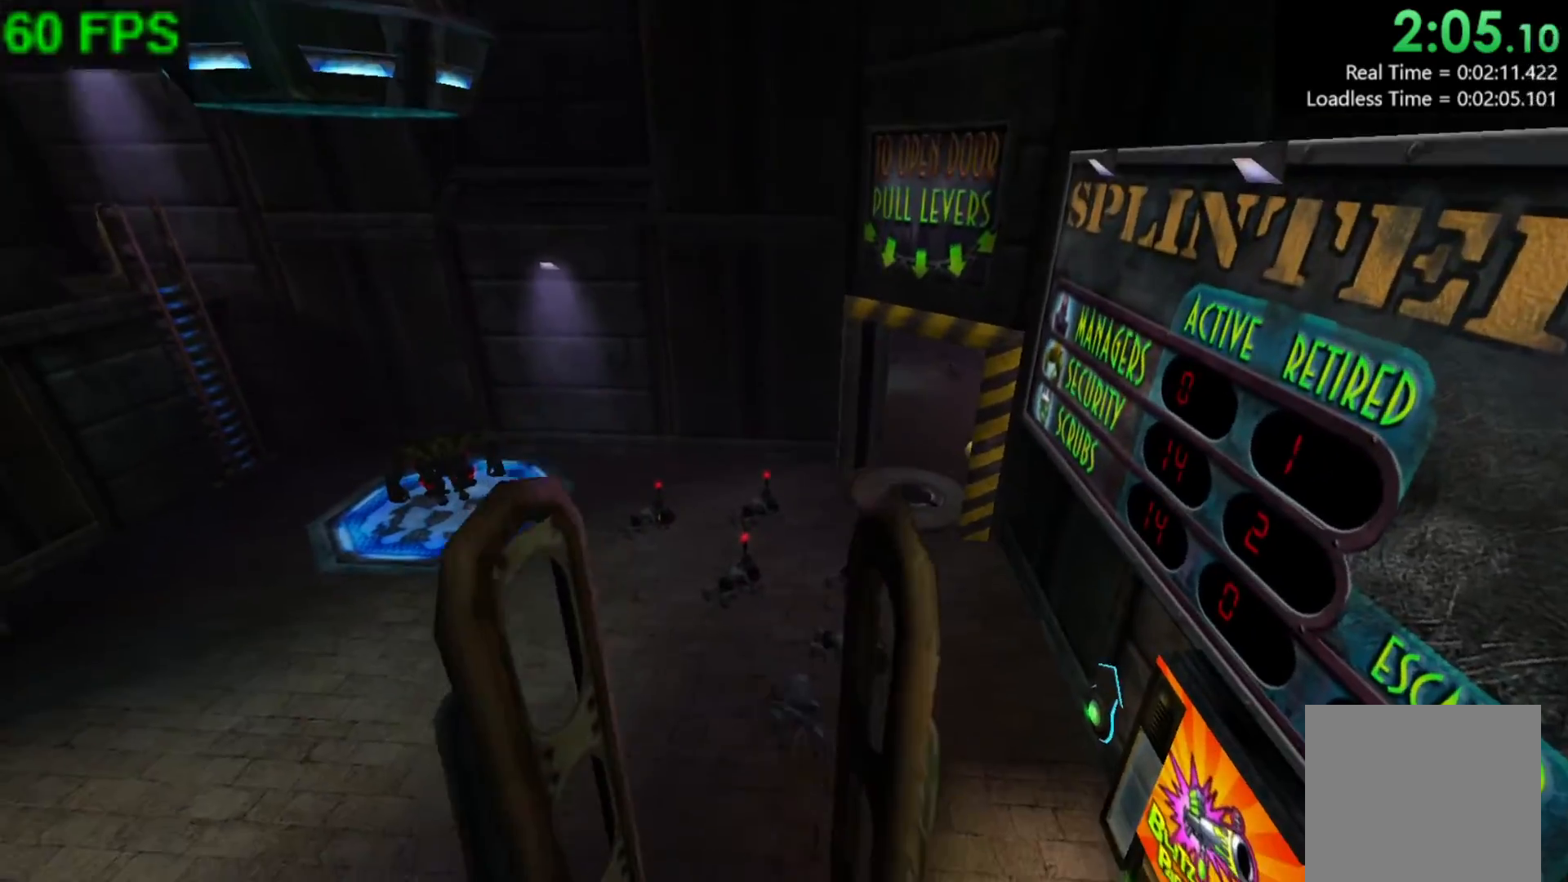
Gameplay with a controller (Xbox layout); each line is a JSON object with the inputs held at the frame after it. "events" lists button and stick changes between this image and that frame as [ms after this image, input, new state], when the widget could be followed in between. Not read: right_stick.
{"buttons": [], "left_stick": "up", "events": [[467, "left_stick", "up"]]}
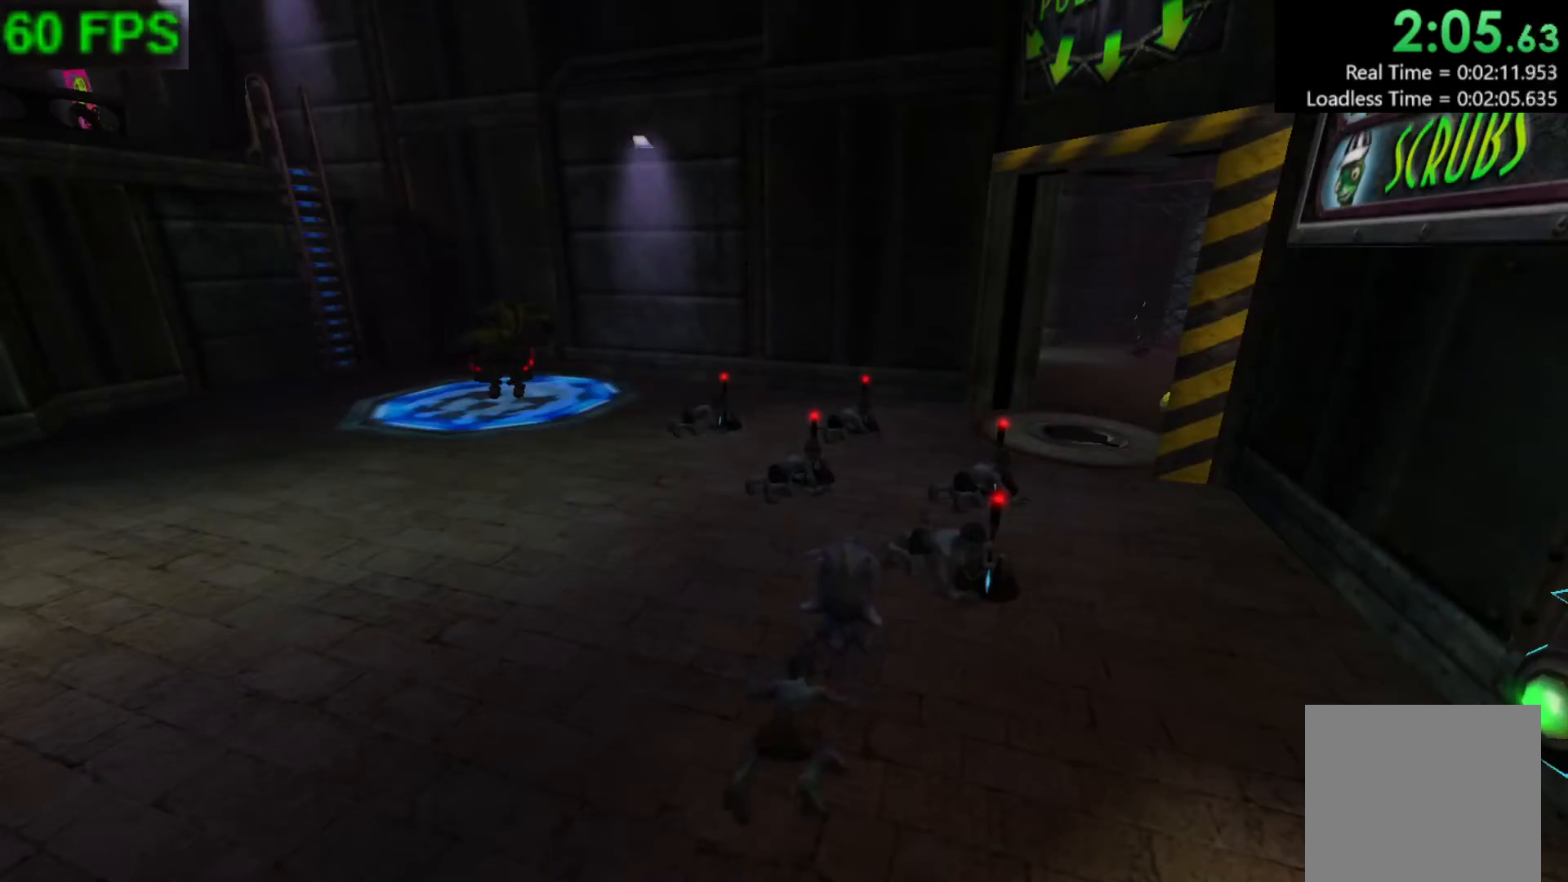
{"buttons": [], "left_stick": "up", "events": []}
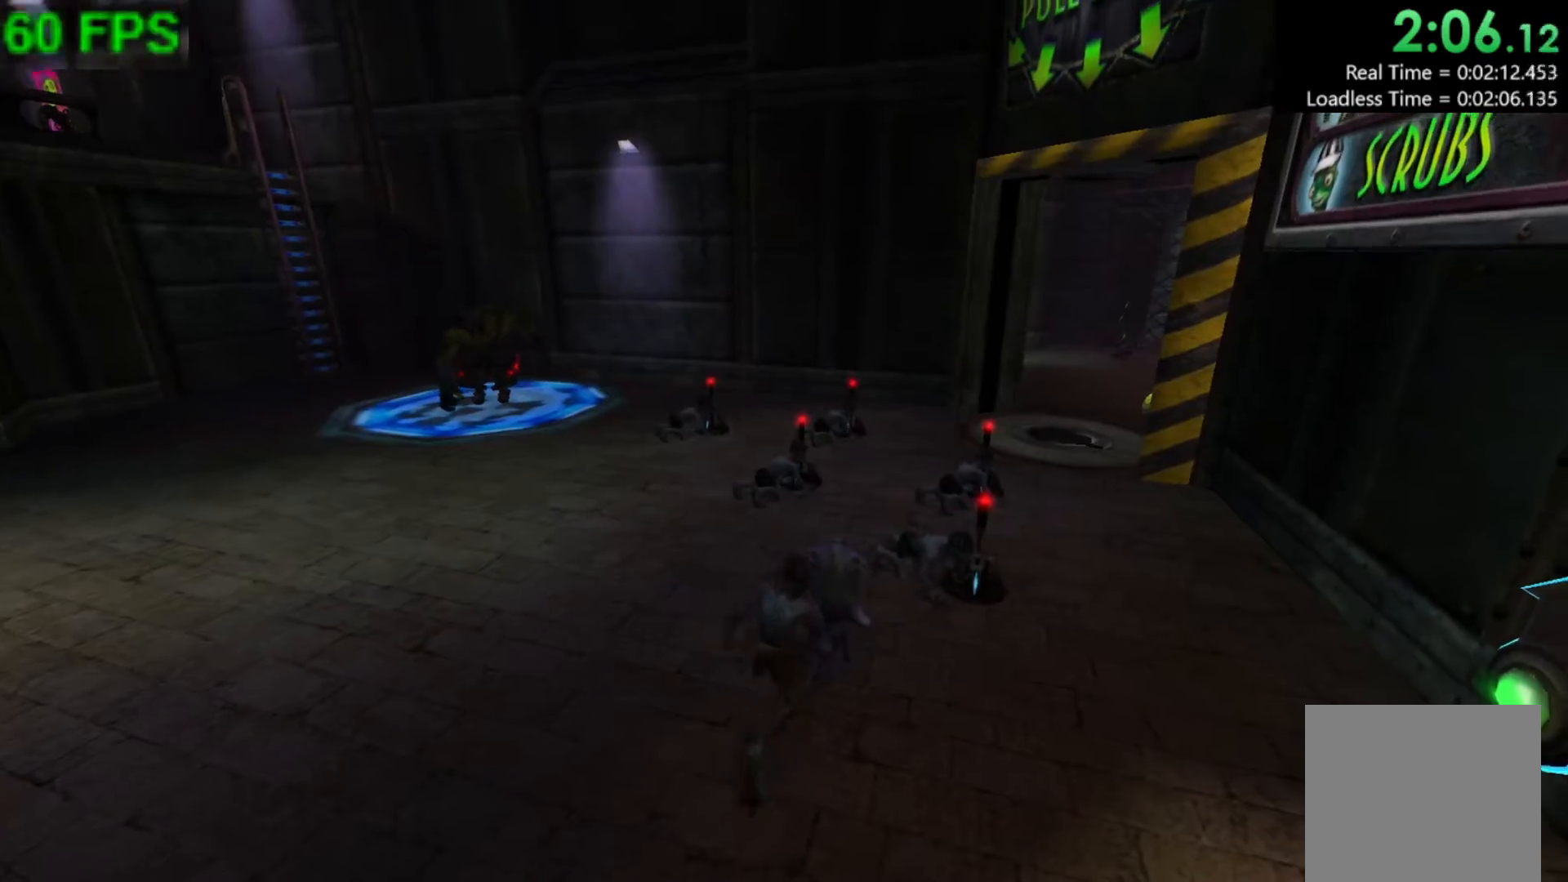
{"buttons": [], "left_stick": "center", "events": [[117, "left_stick", "center"], [400, "A", "down"], [500, "A", "up"]]}
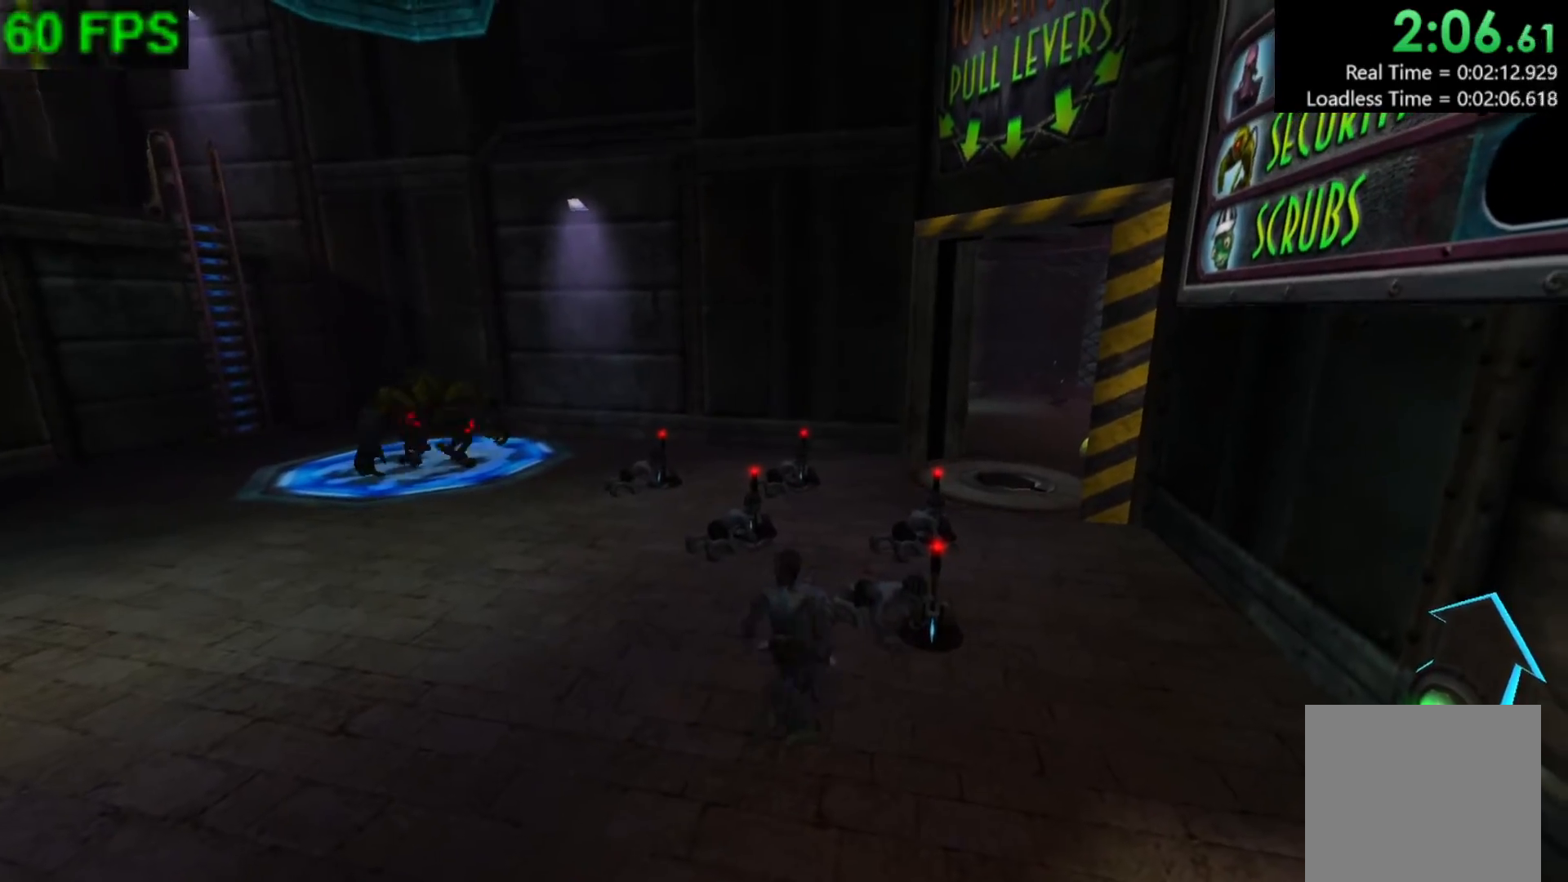
{"buttons": [], "left_stick": "up", "events": [[233, "left_stick", "up"]]}
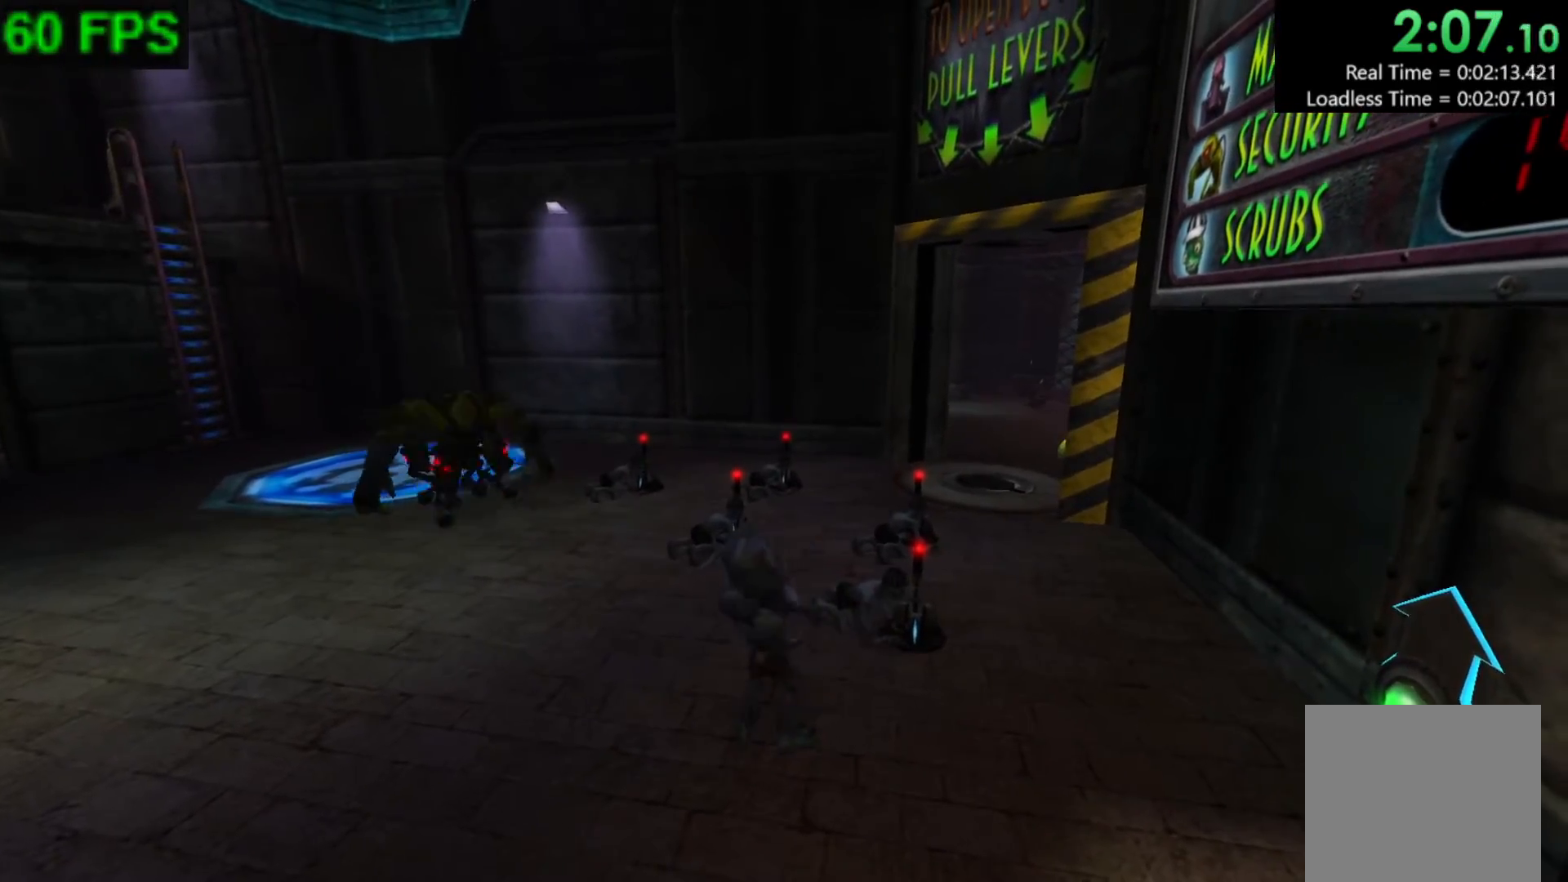
{"buttons": ["L1"], "left_stick": "up", "events": [[400, "L1", "down"]]}
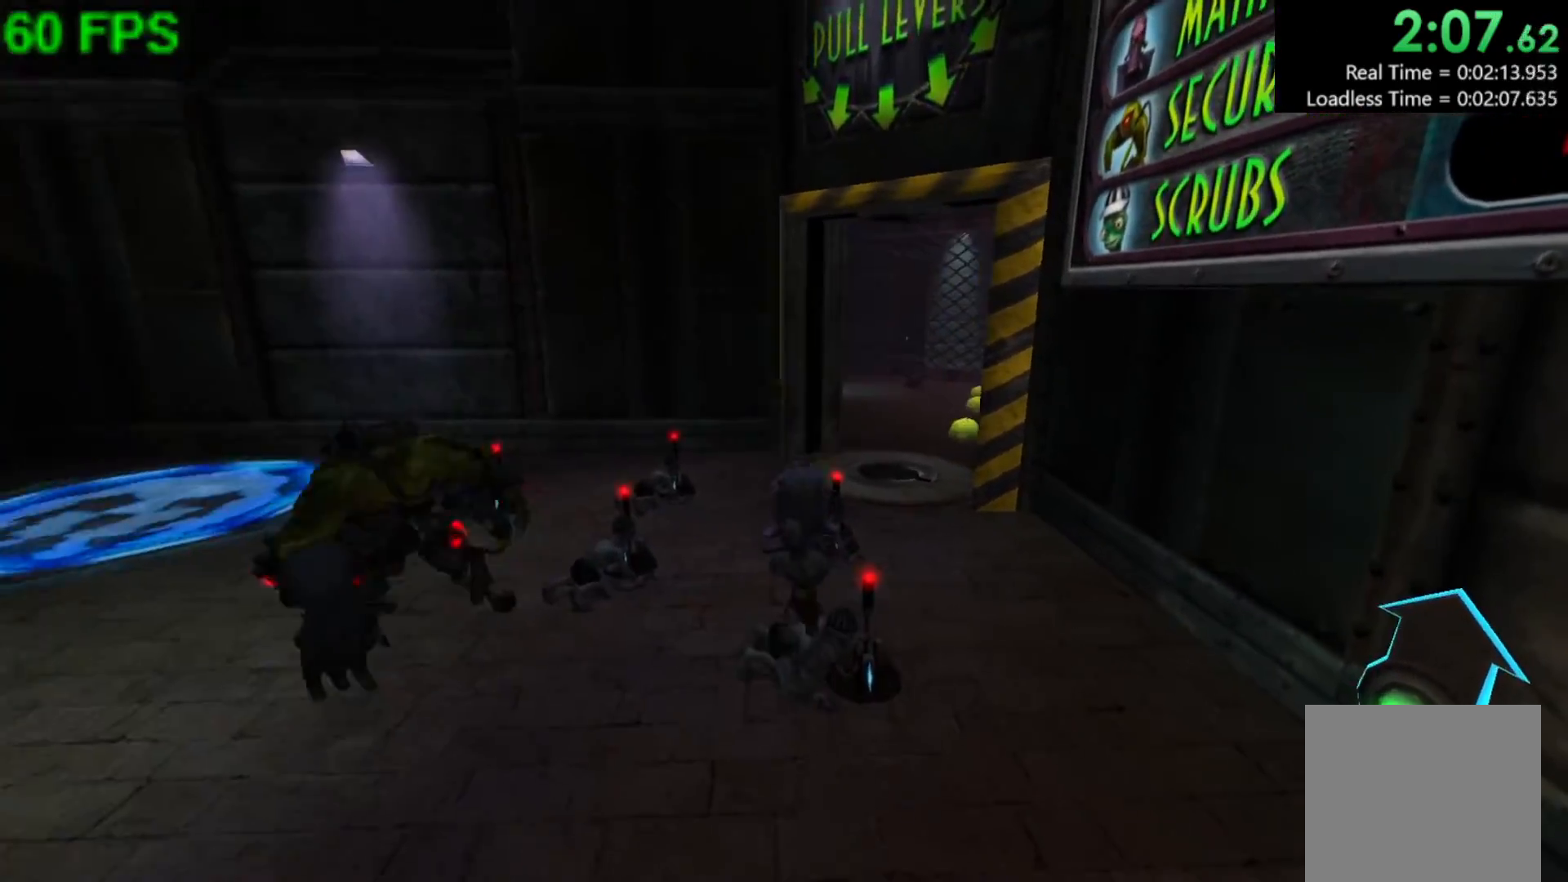
{"buttons": [], "left_stick": "up", "events": [[50, "L1", "up"]]}
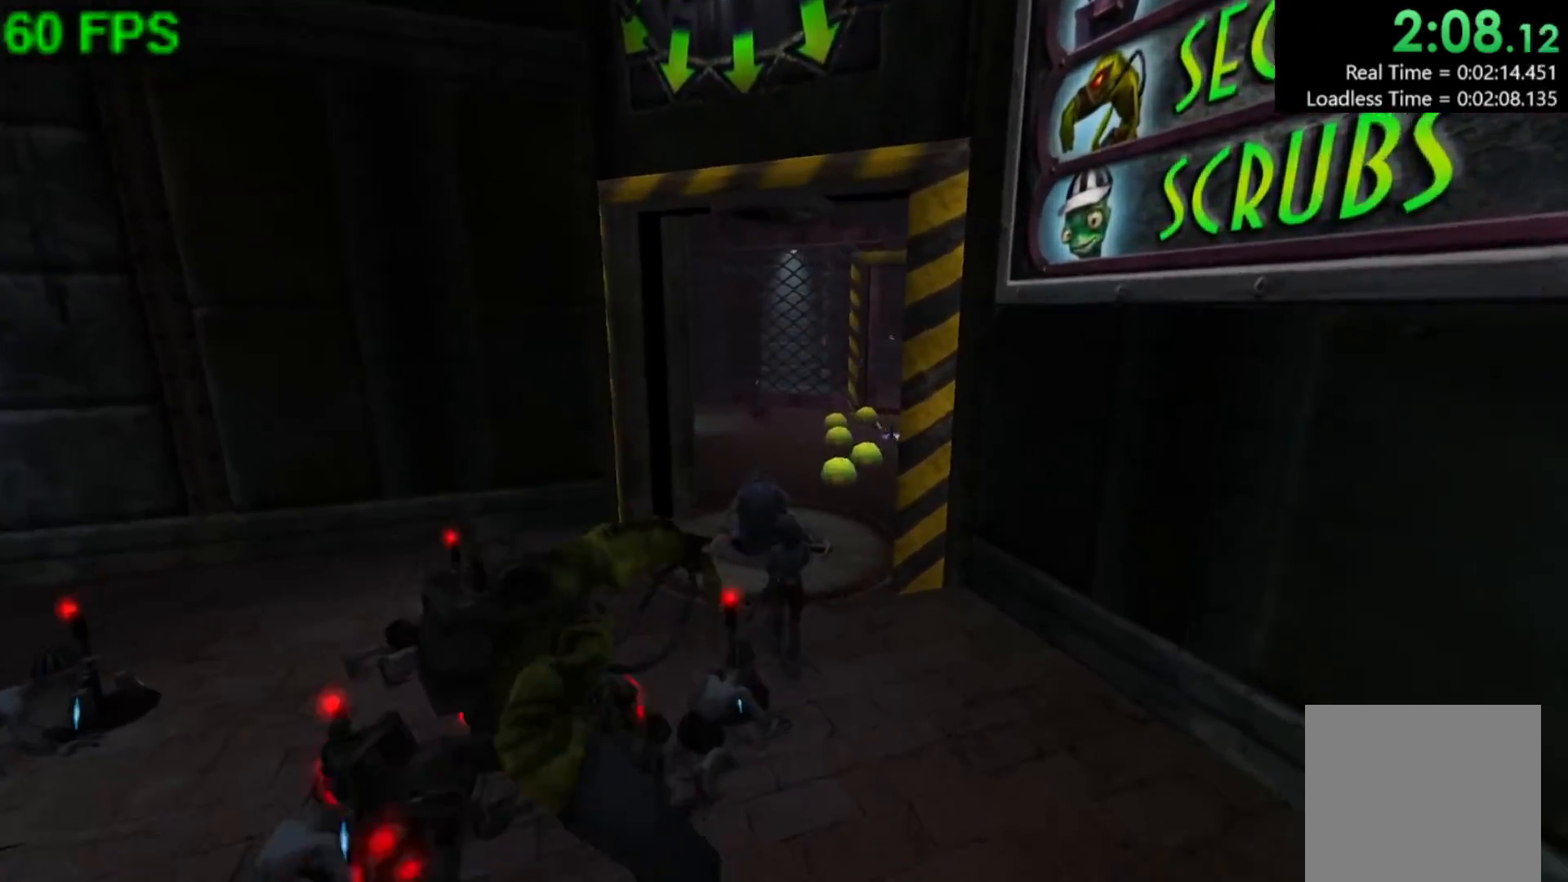
{"buttons": [], "left_stick": "up", "events": []}
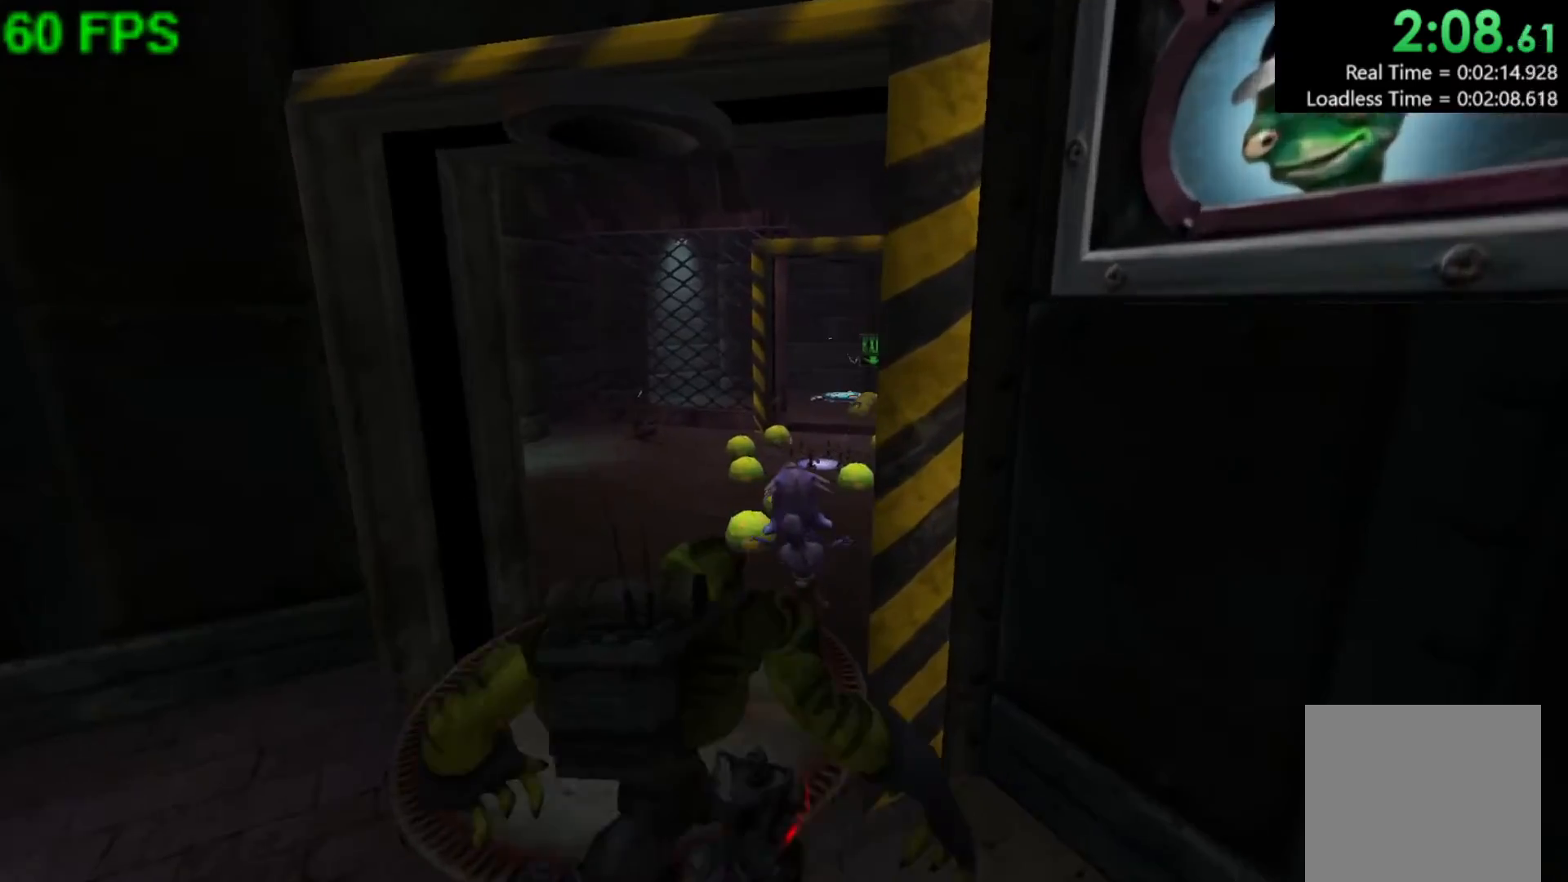
{"buttons": [], "left_stick": "up", "events": []}
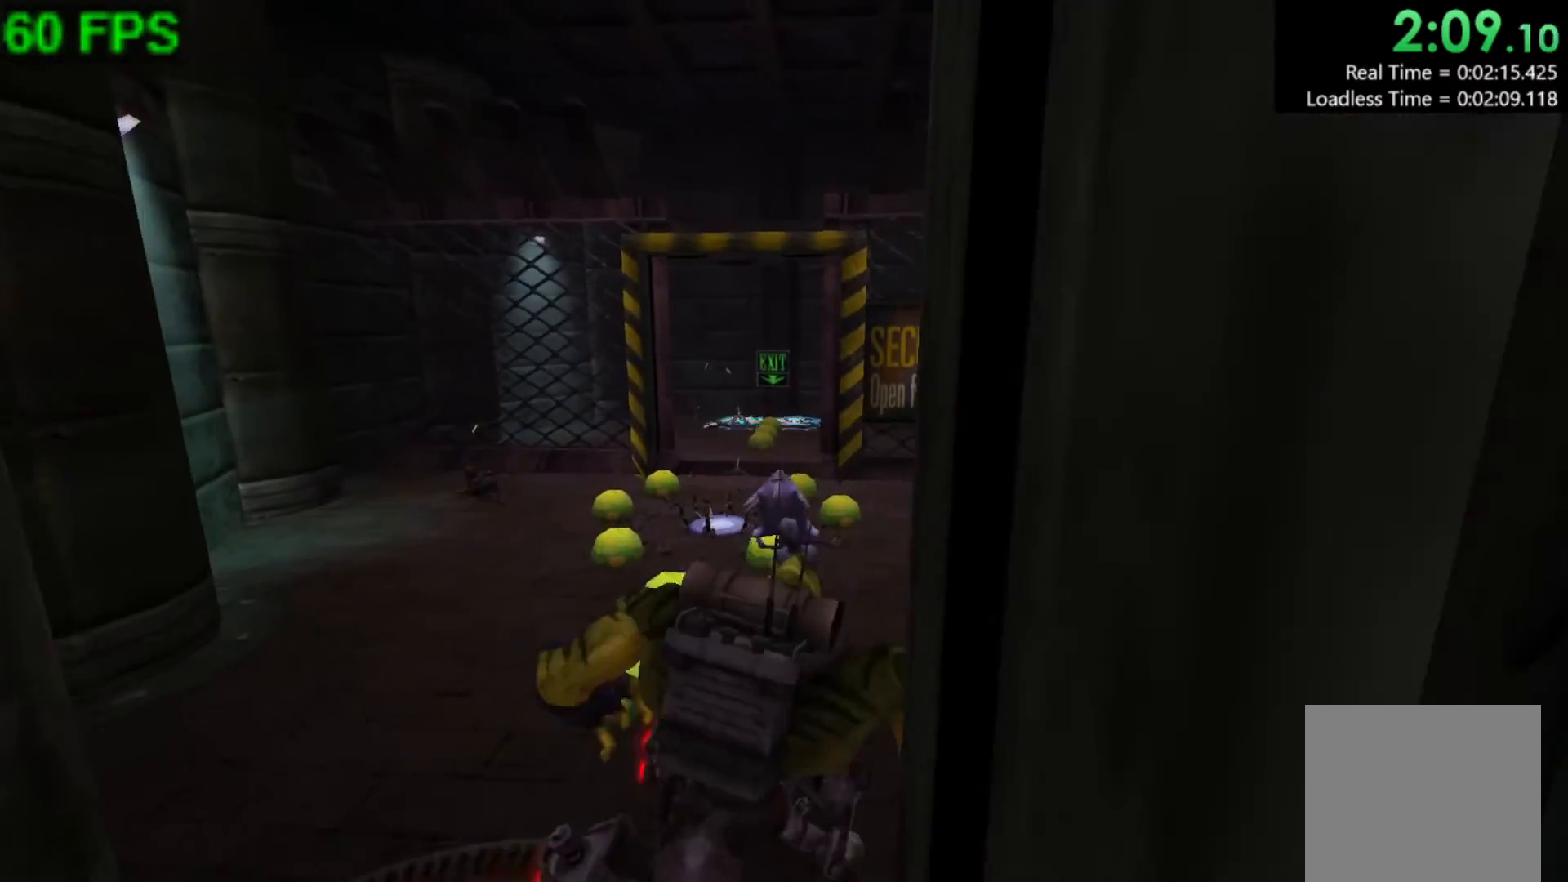
{"buttons": [], "left_stick": "up", "events": []}
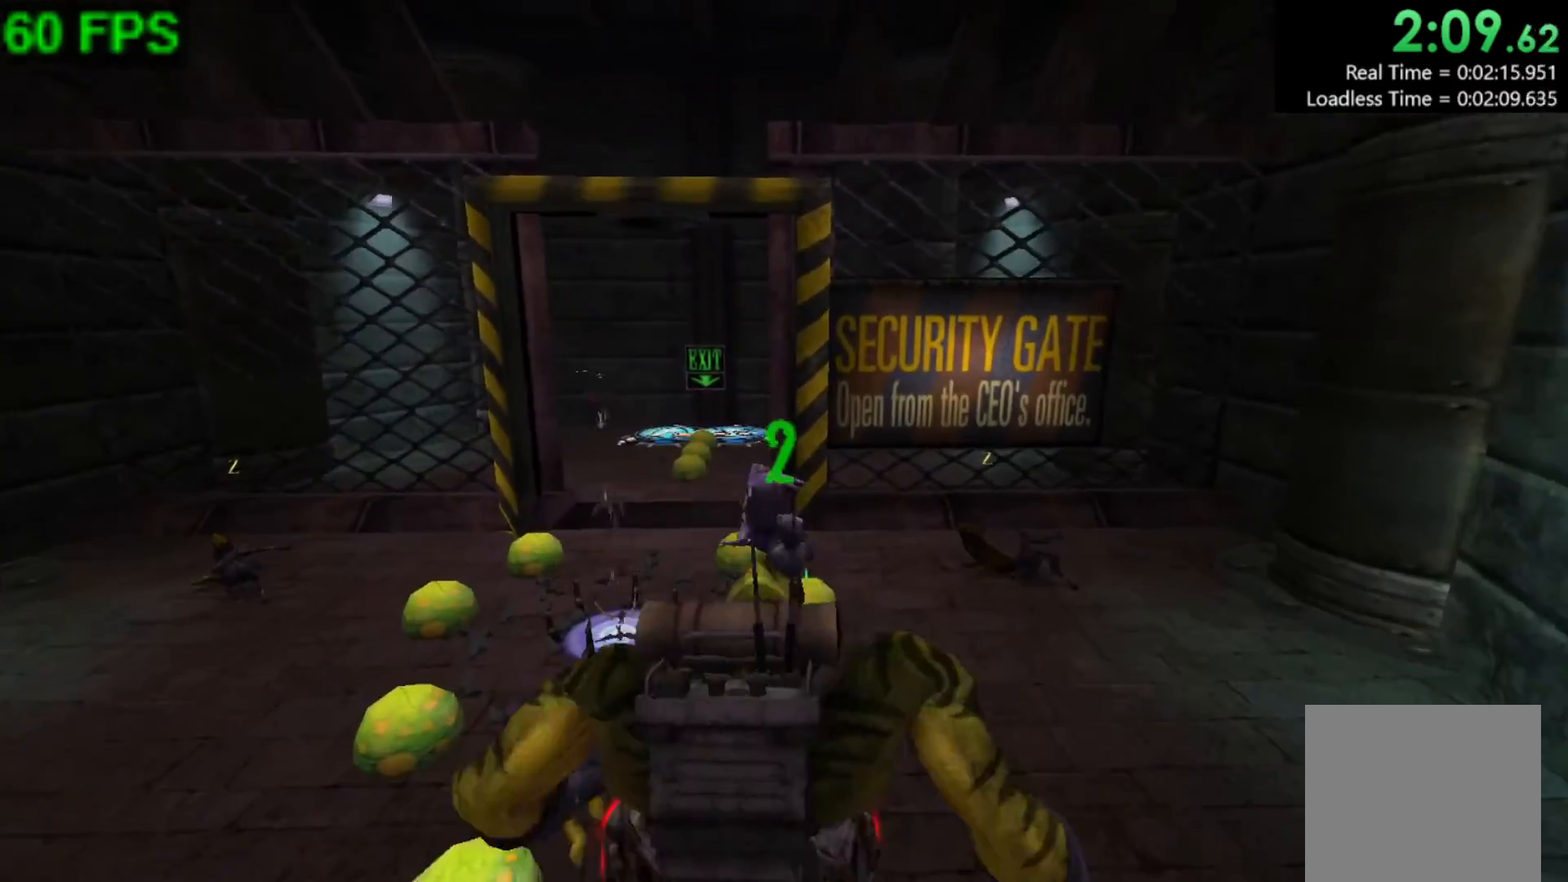
{"buttons": [], "left_stick": "up", "events": []}
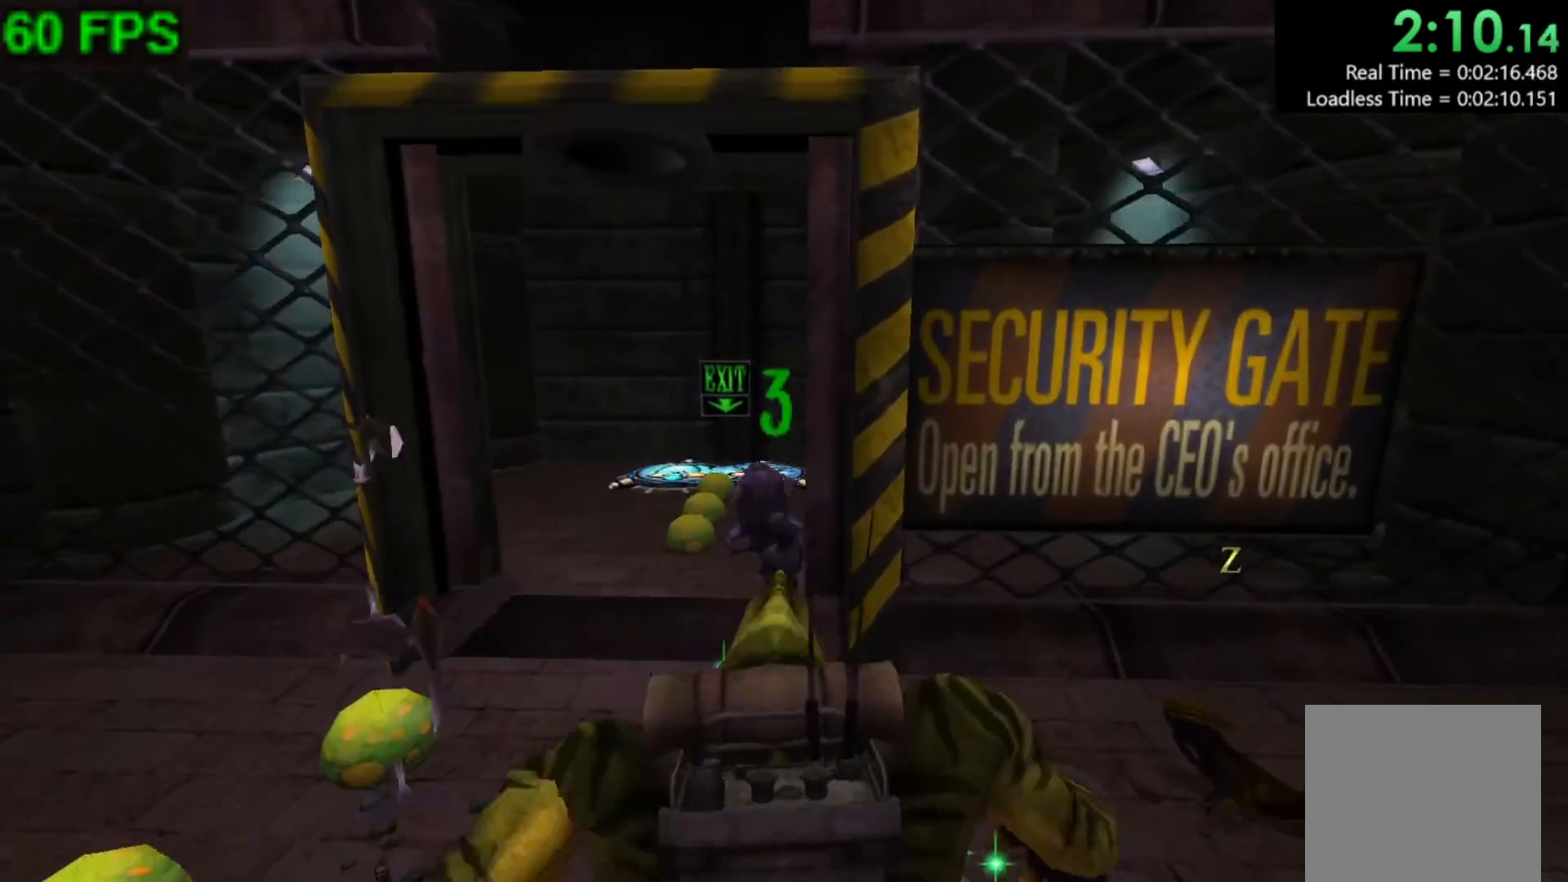
{"buttons": [], "left_stick": "up", "events": []}
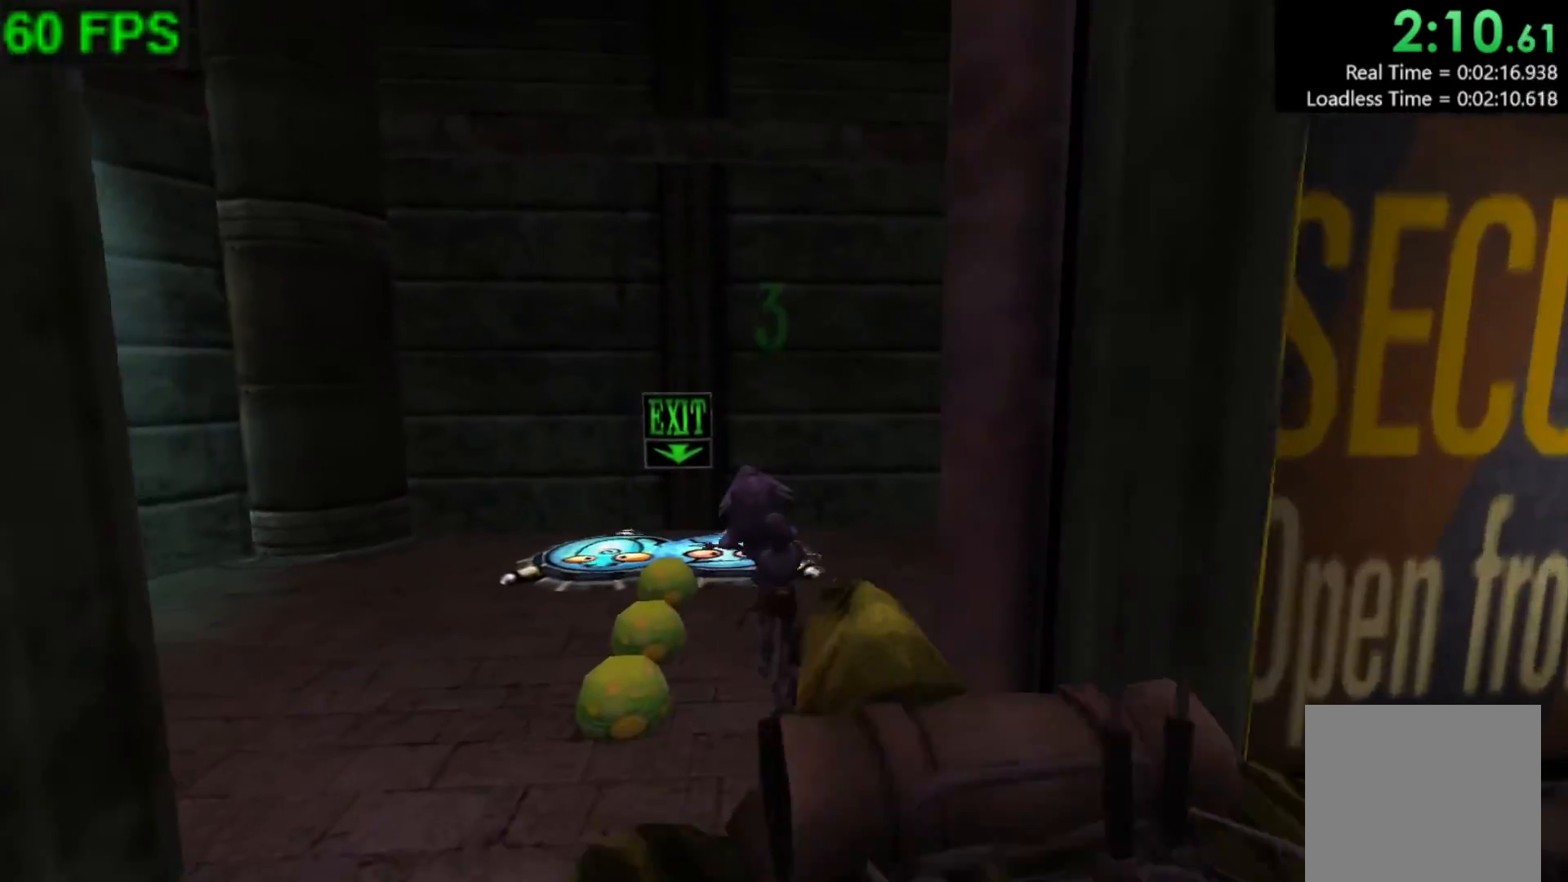
{"buttons": [], "left_stick": "up", "events": []}
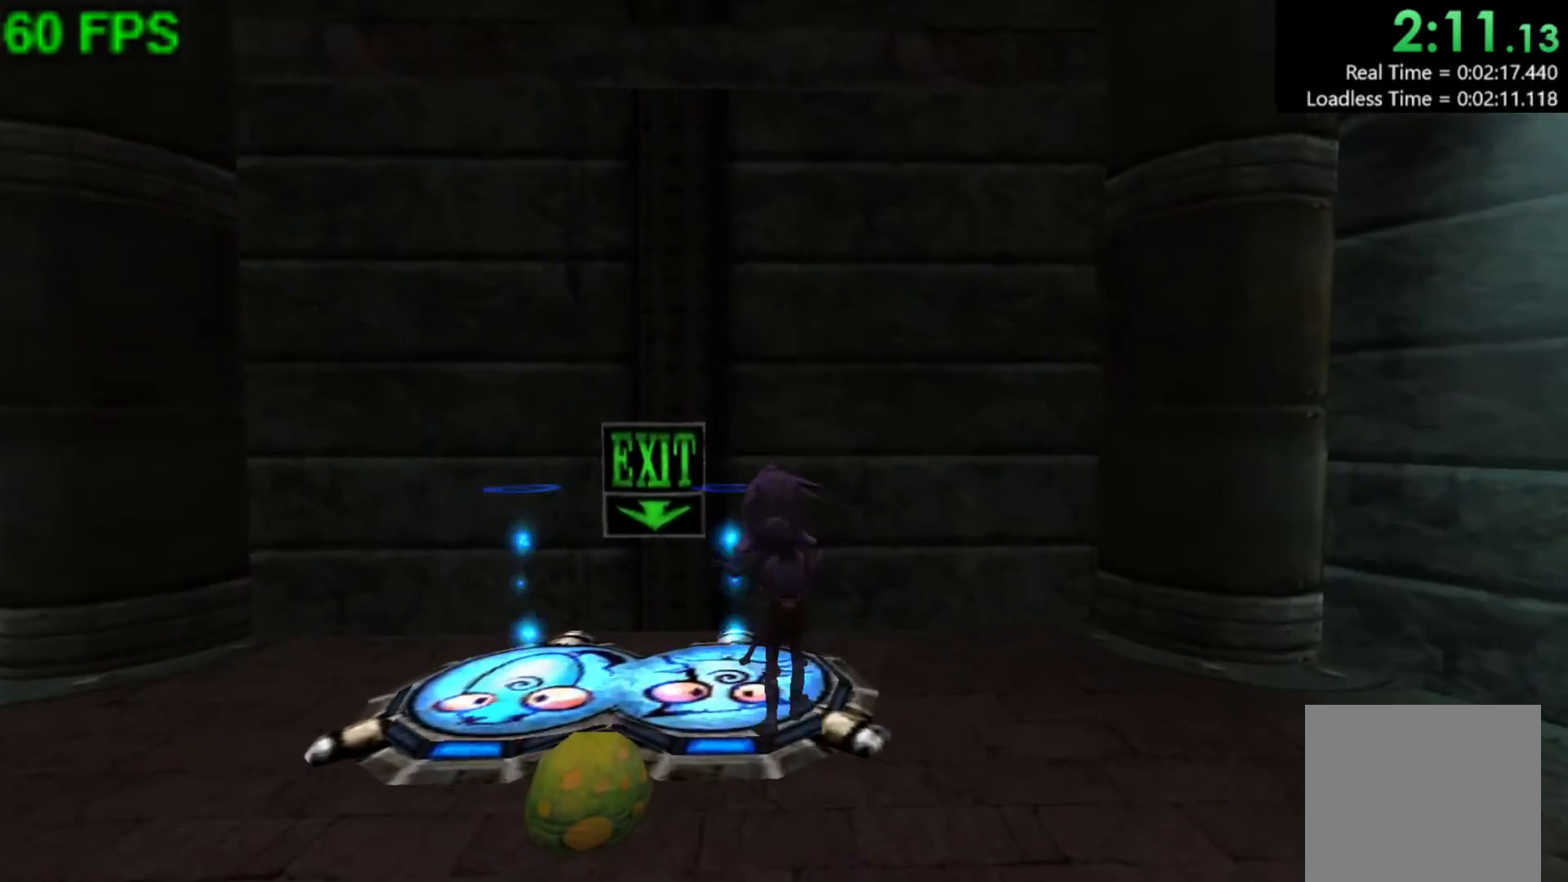
{"buttons": [], "left_stick": "up", "events": []}
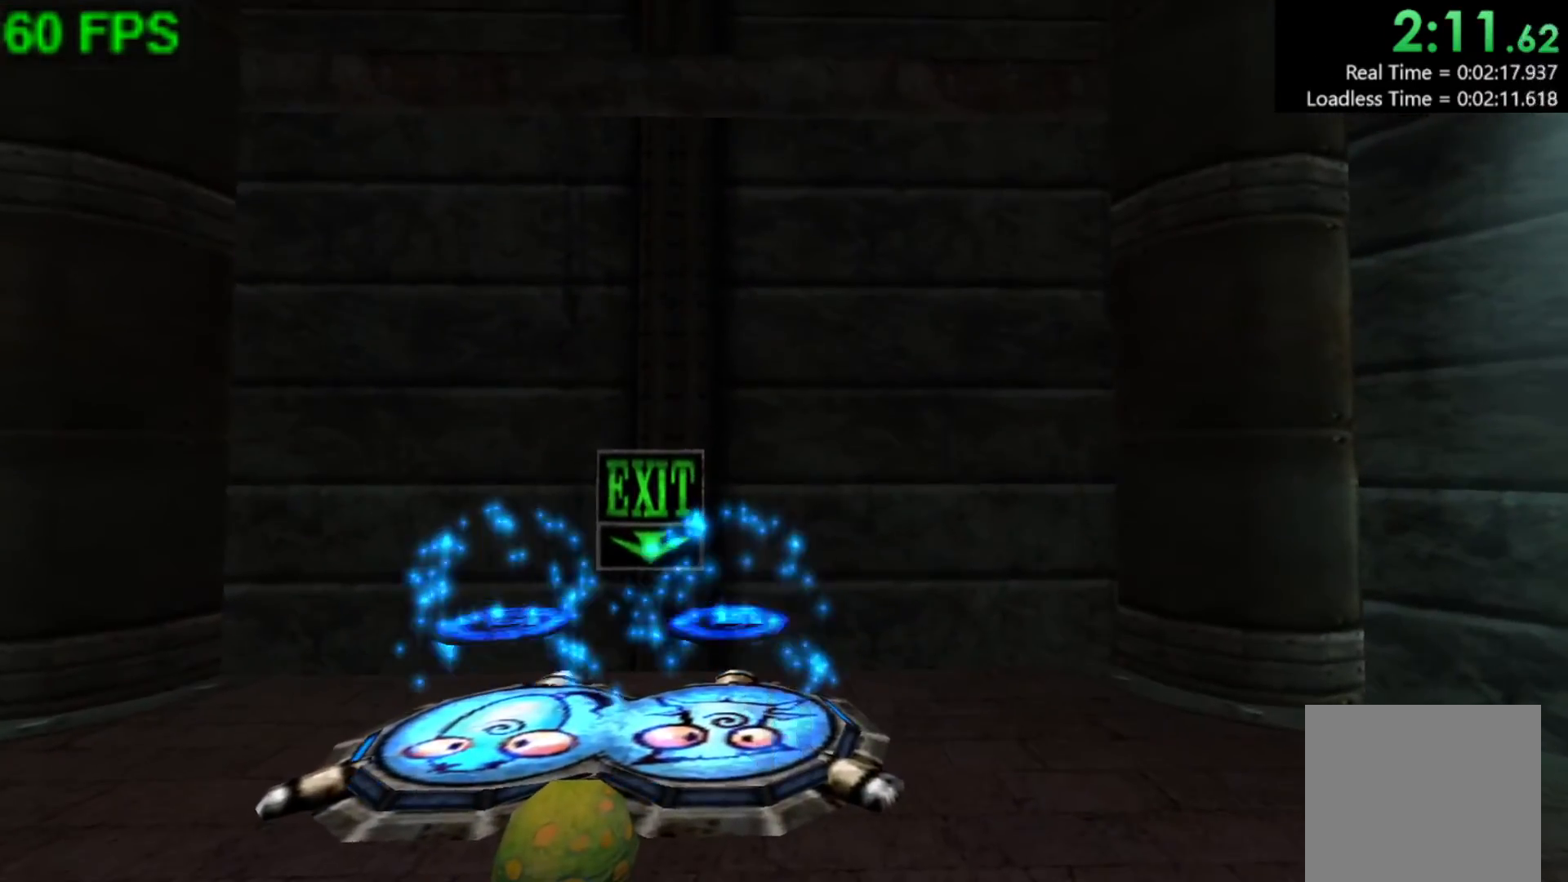
{"buttons": [], "left_stick": "center", "events": [[17, "left_stick", "center"]]}
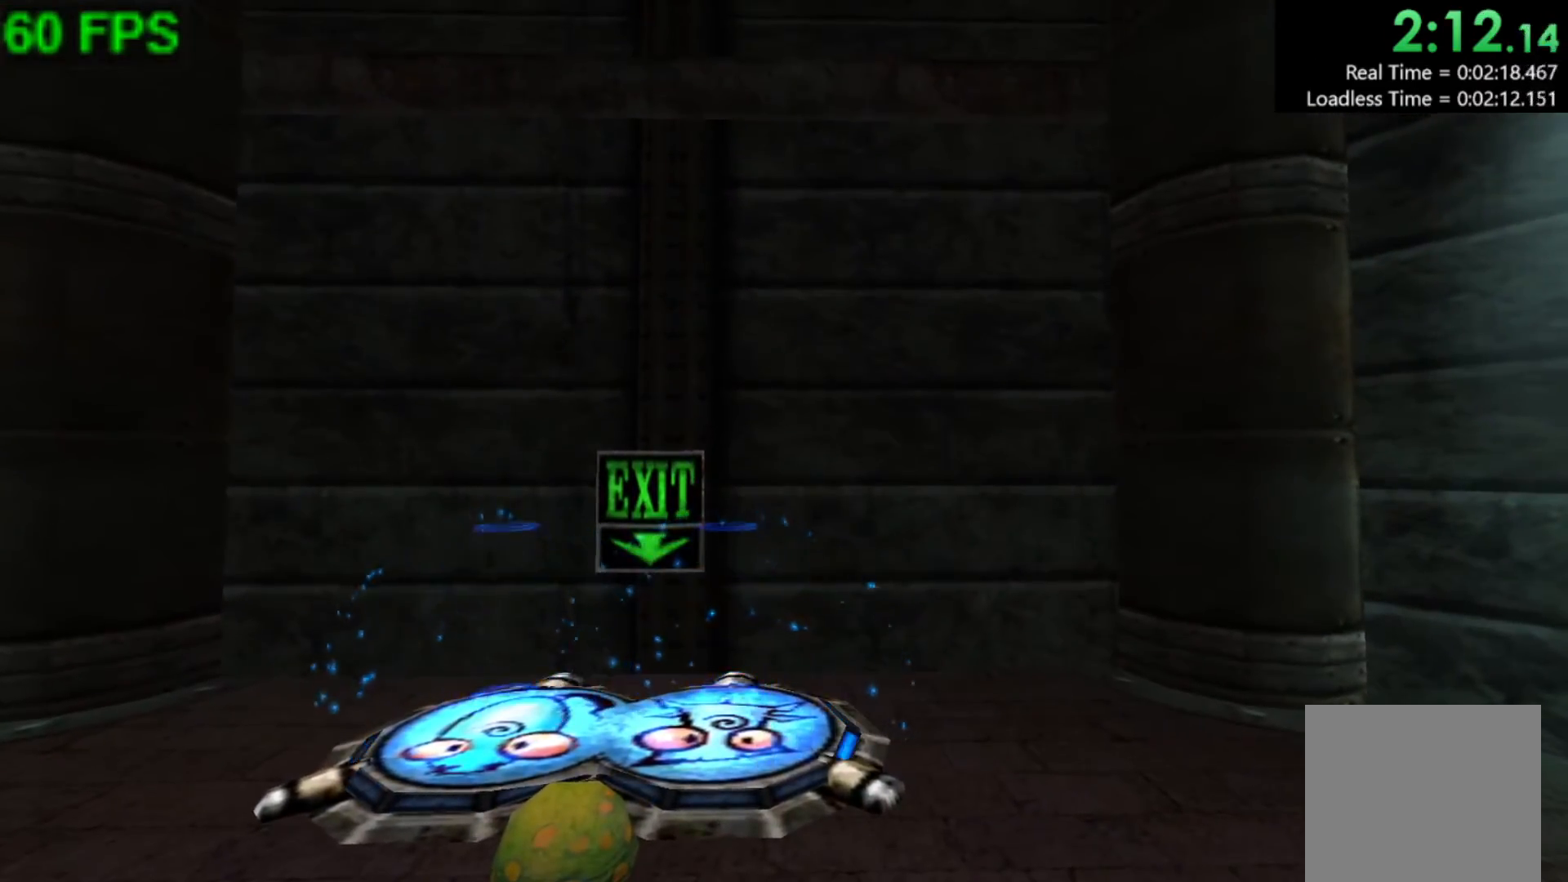
{"buttons": [], "left_stick": "center", "events": []}
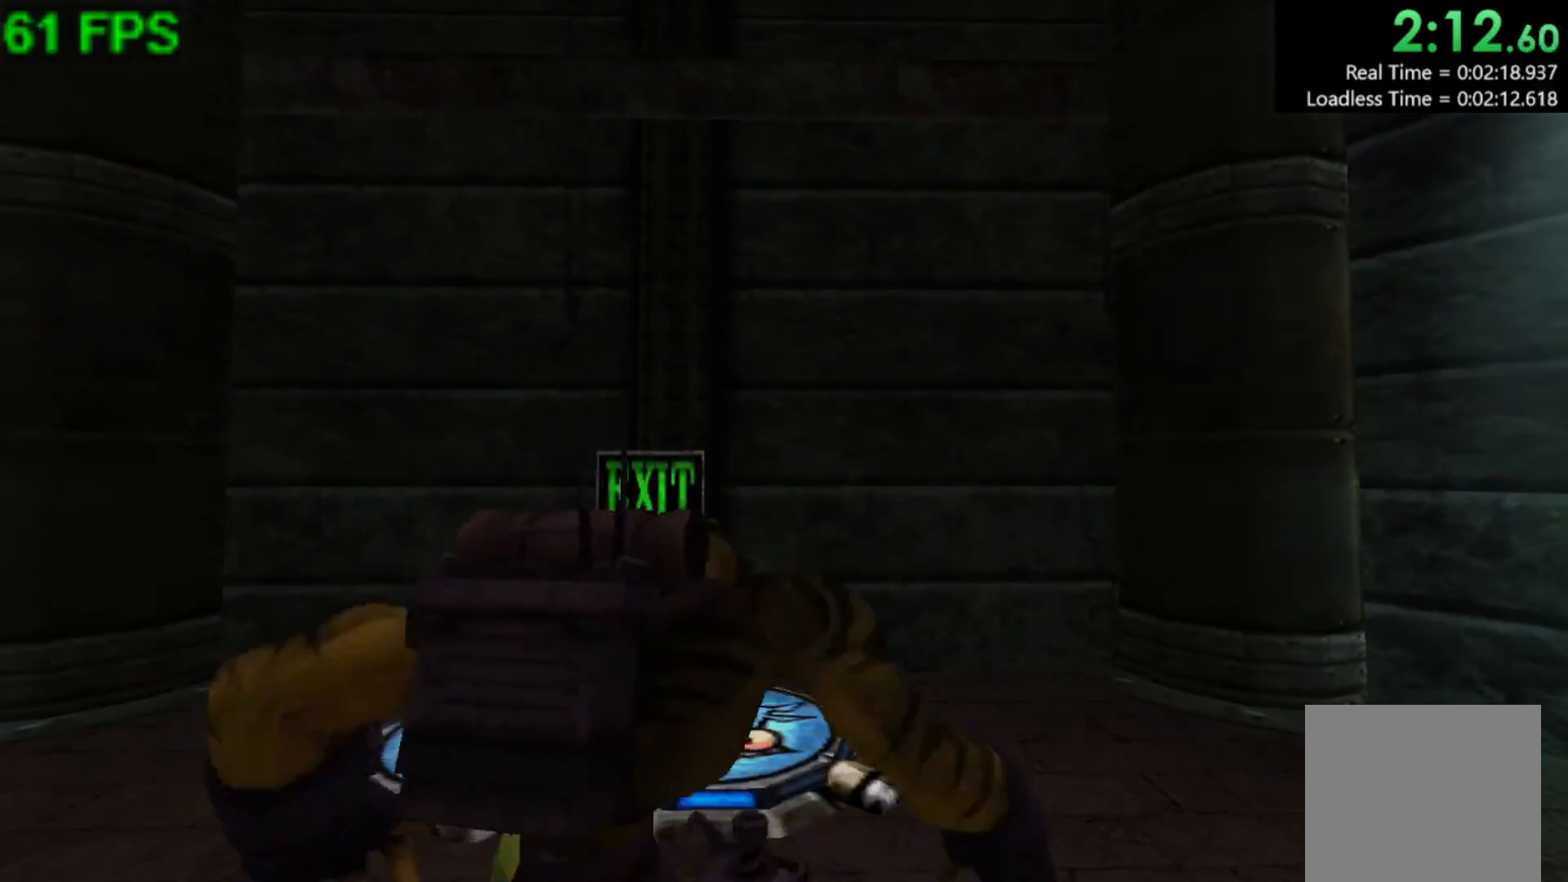
{"buttons": [], "left_stick": "center", "events": []}
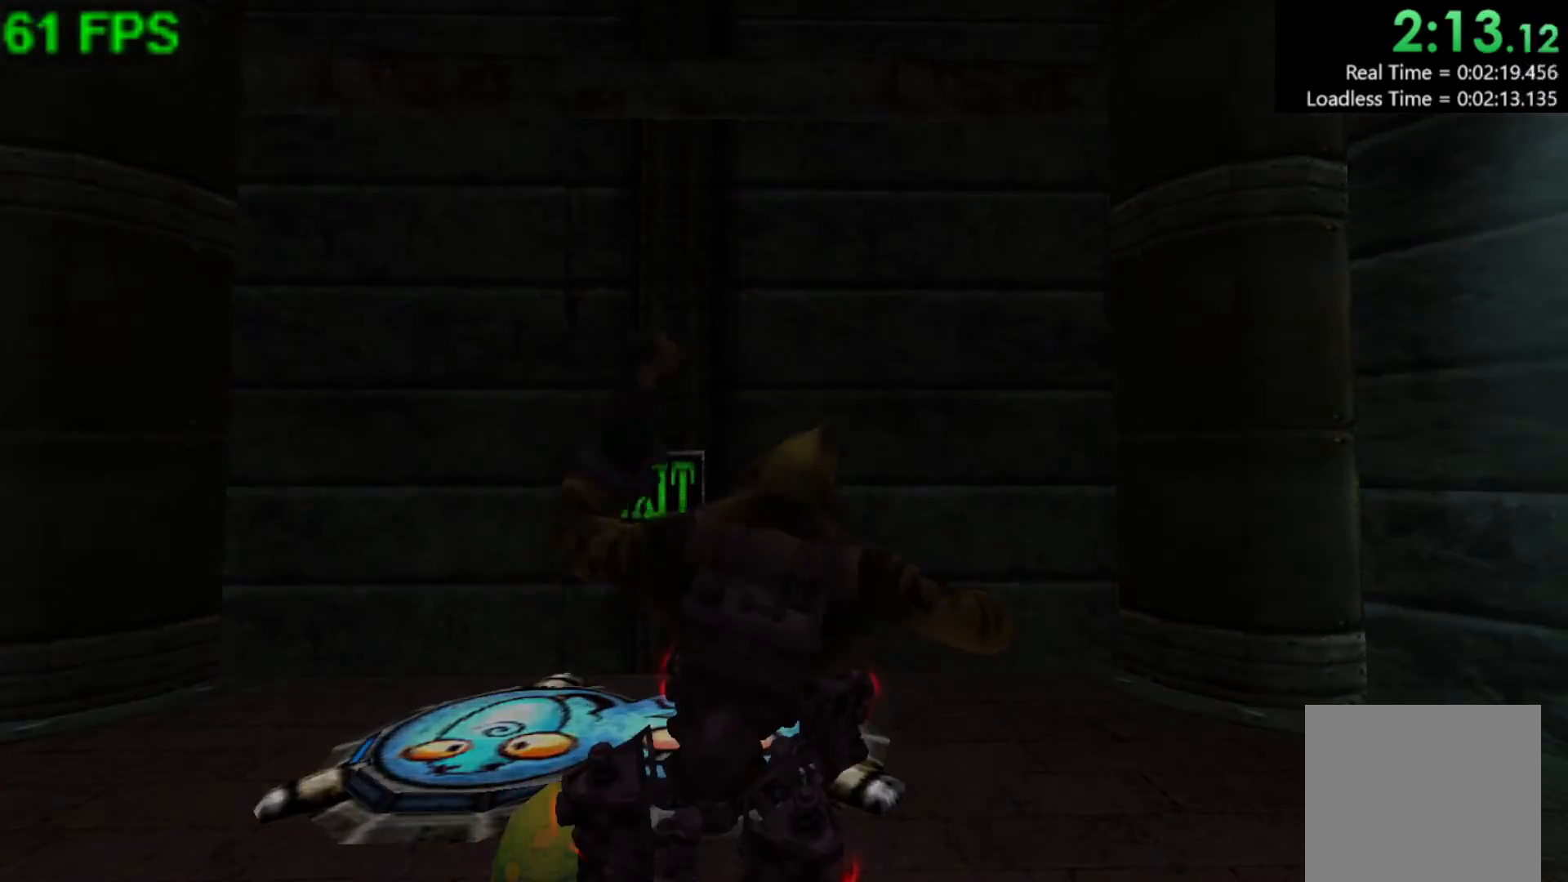
{"buttons": [], "left_stick": "center", "events": []}
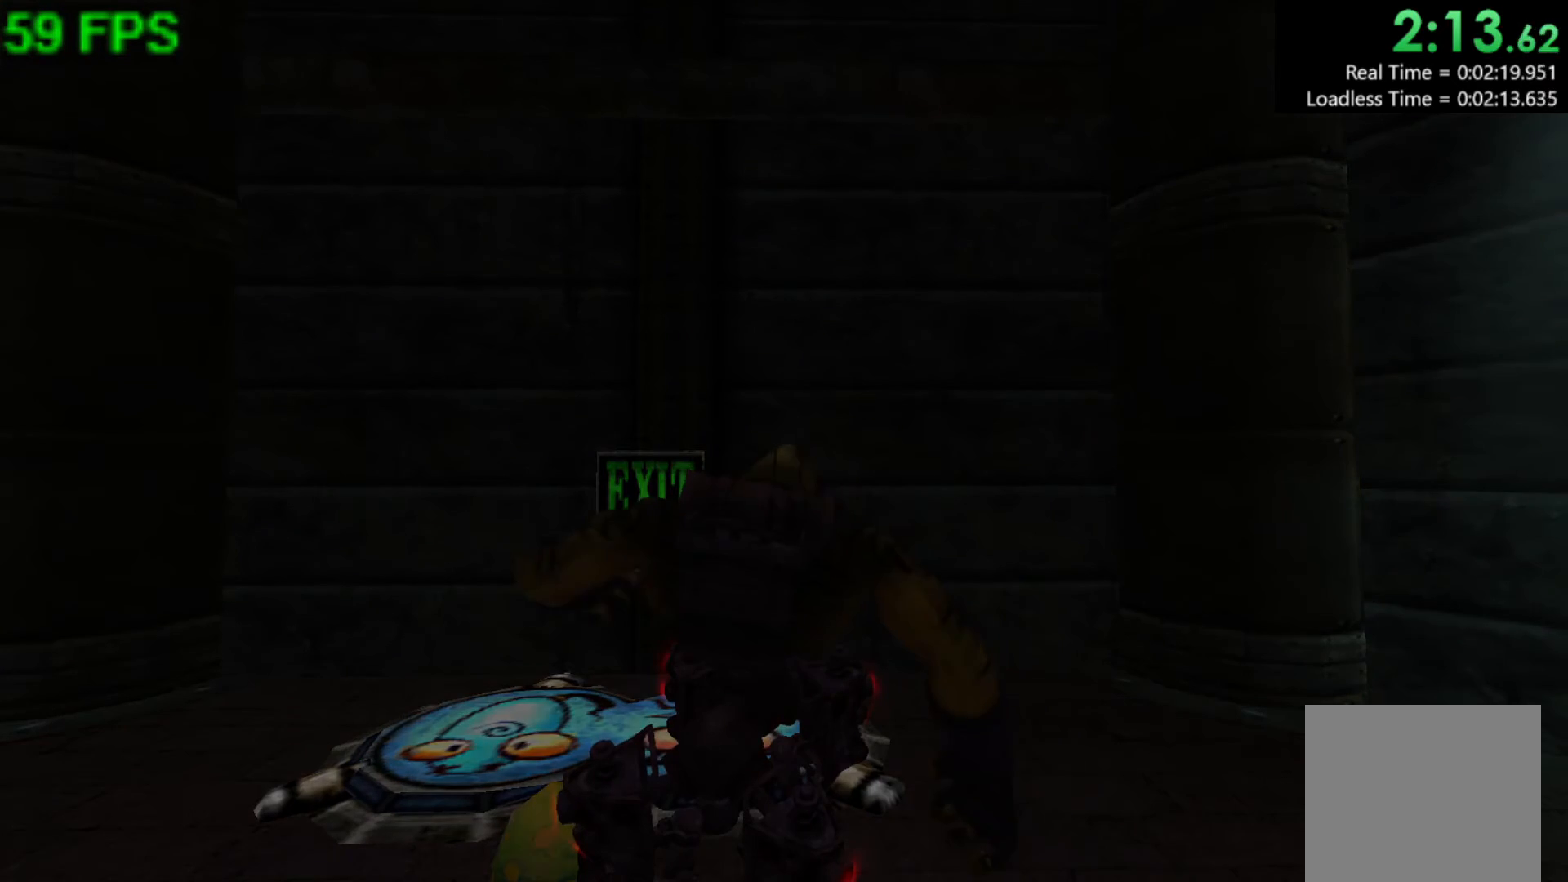
{"buttons": [], "left_stick": "center", "events": []}
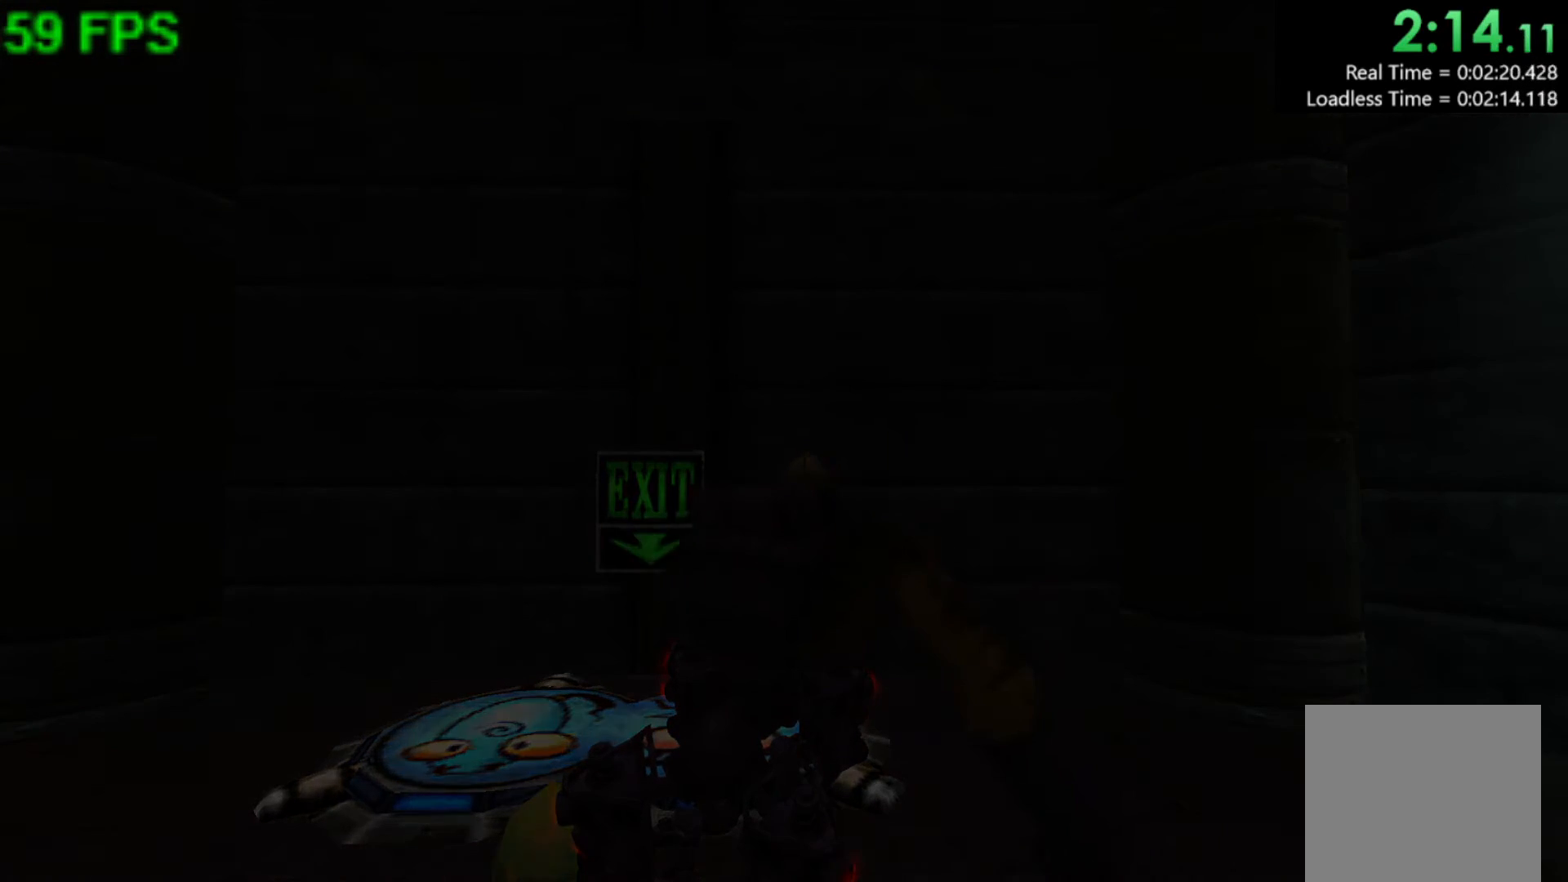
{"buttons": [], "left_stick": "center", "events": []}
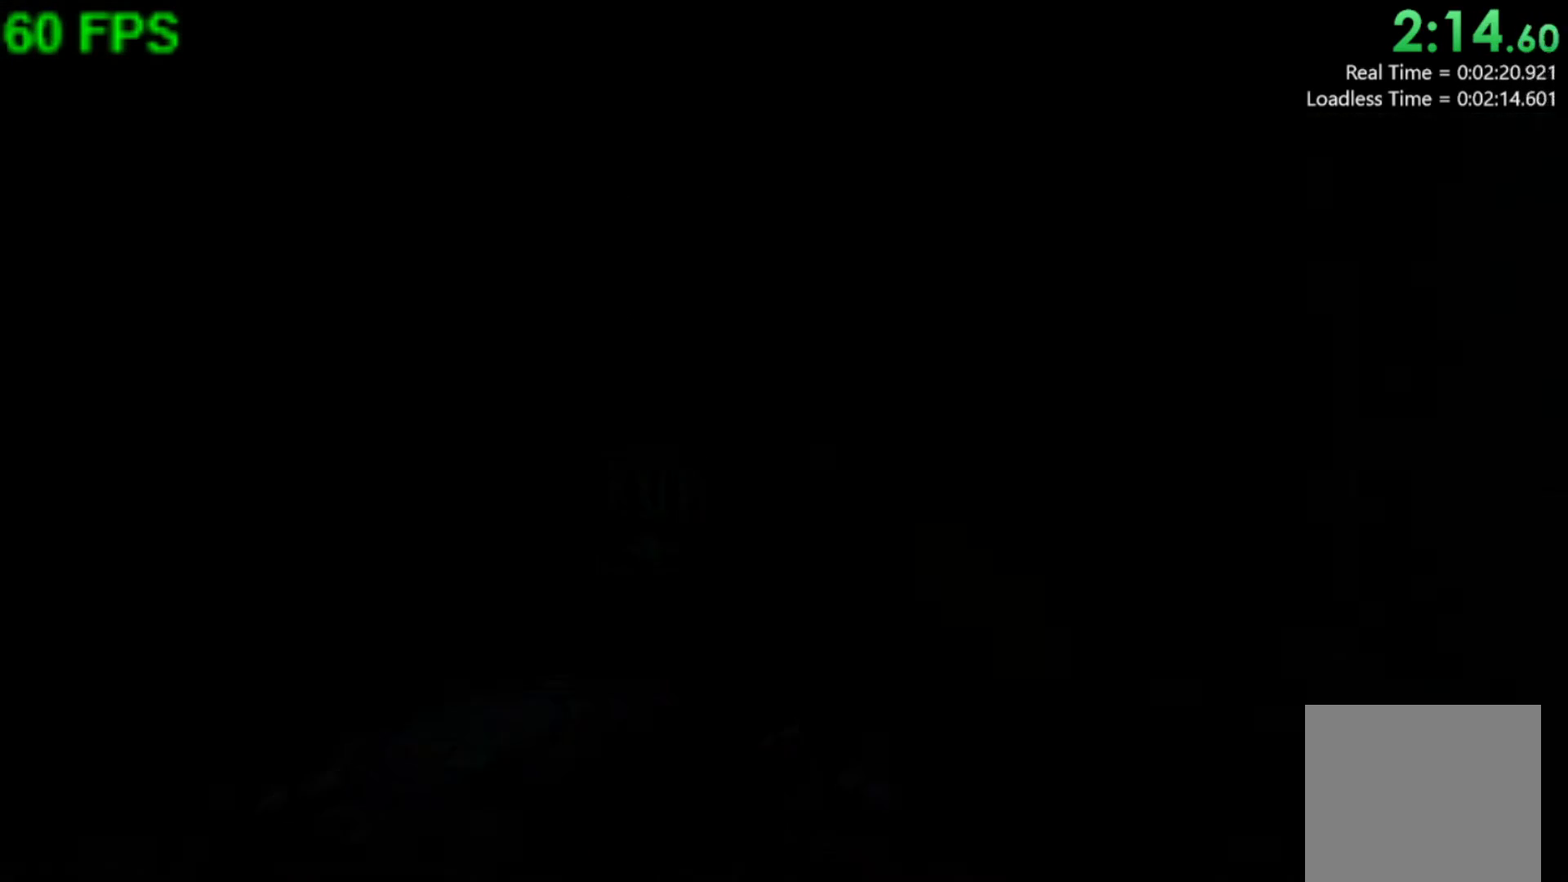
{"buttons": [], "left_stick": "center", "events": []}
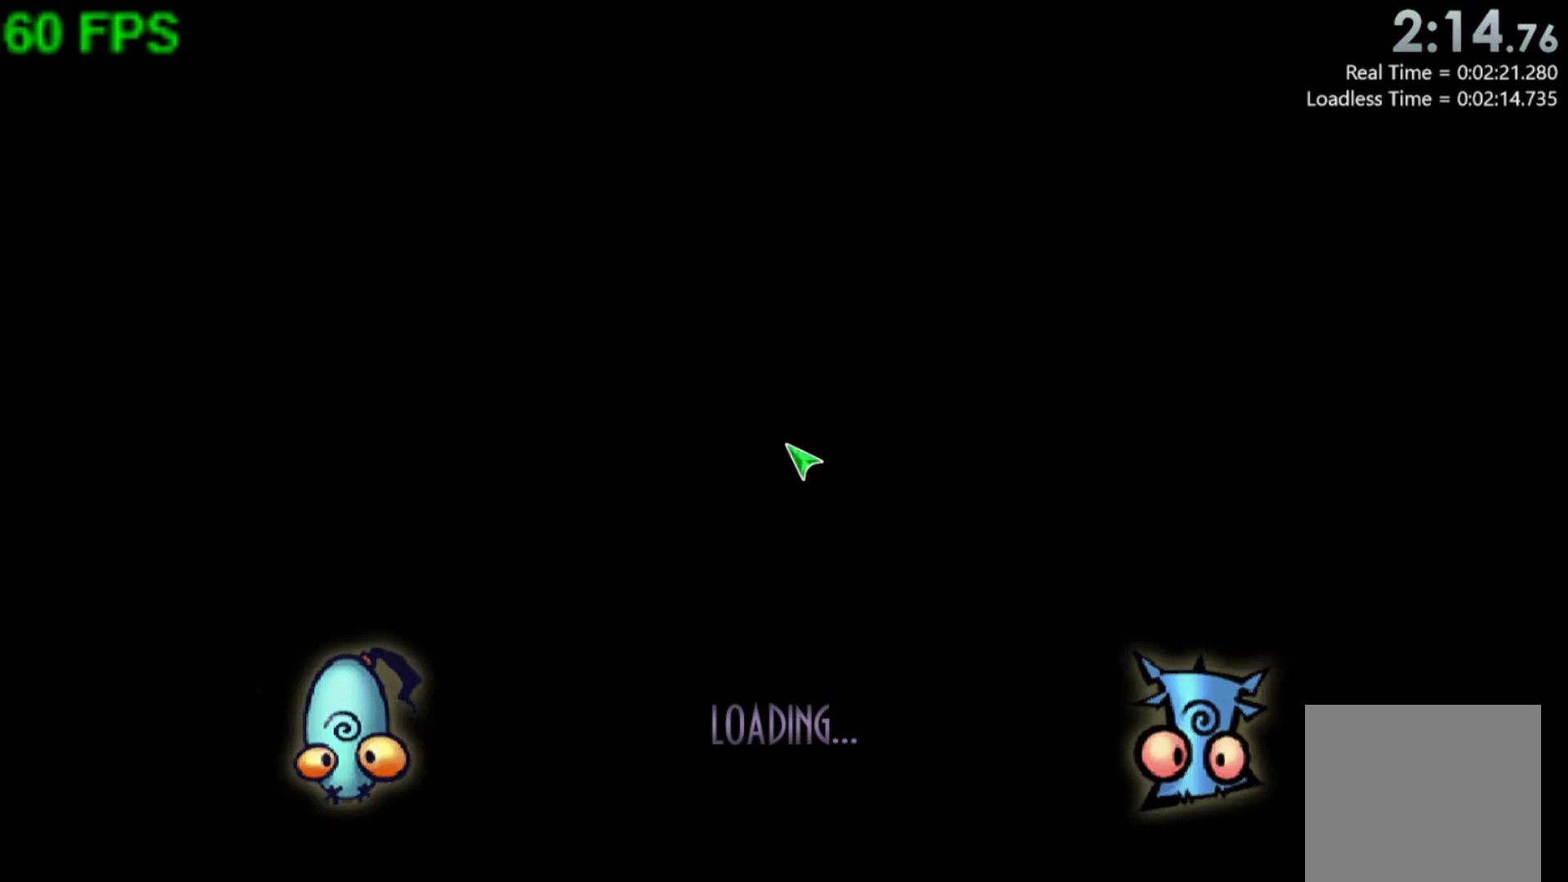
{"buttons": [], "left_stick": "center", "events": []}
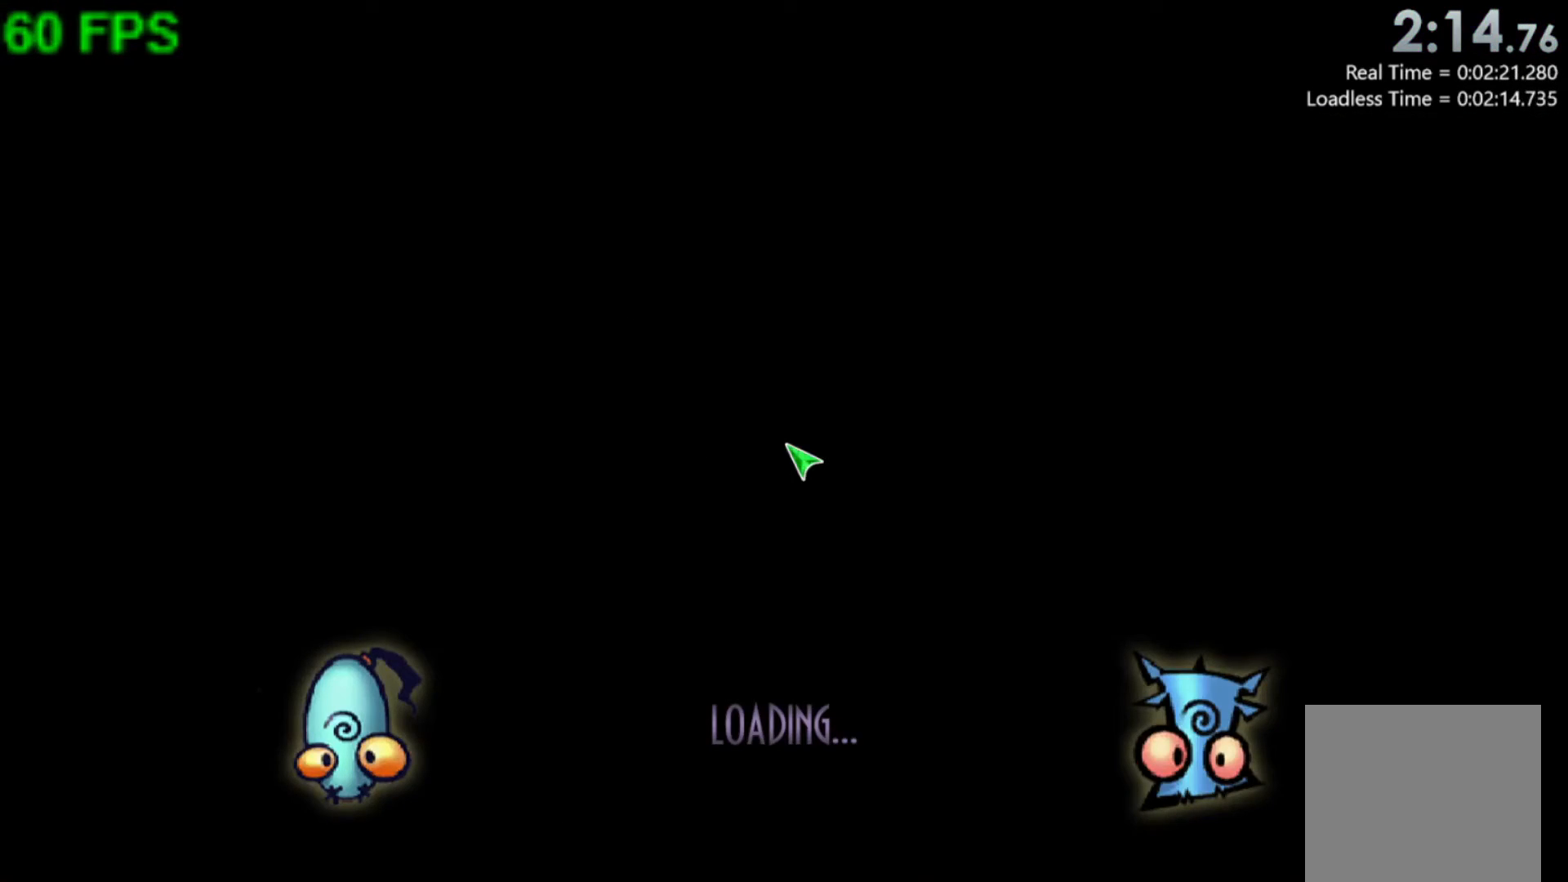
{"buttons": [], "left_stick": "center", "events": []}
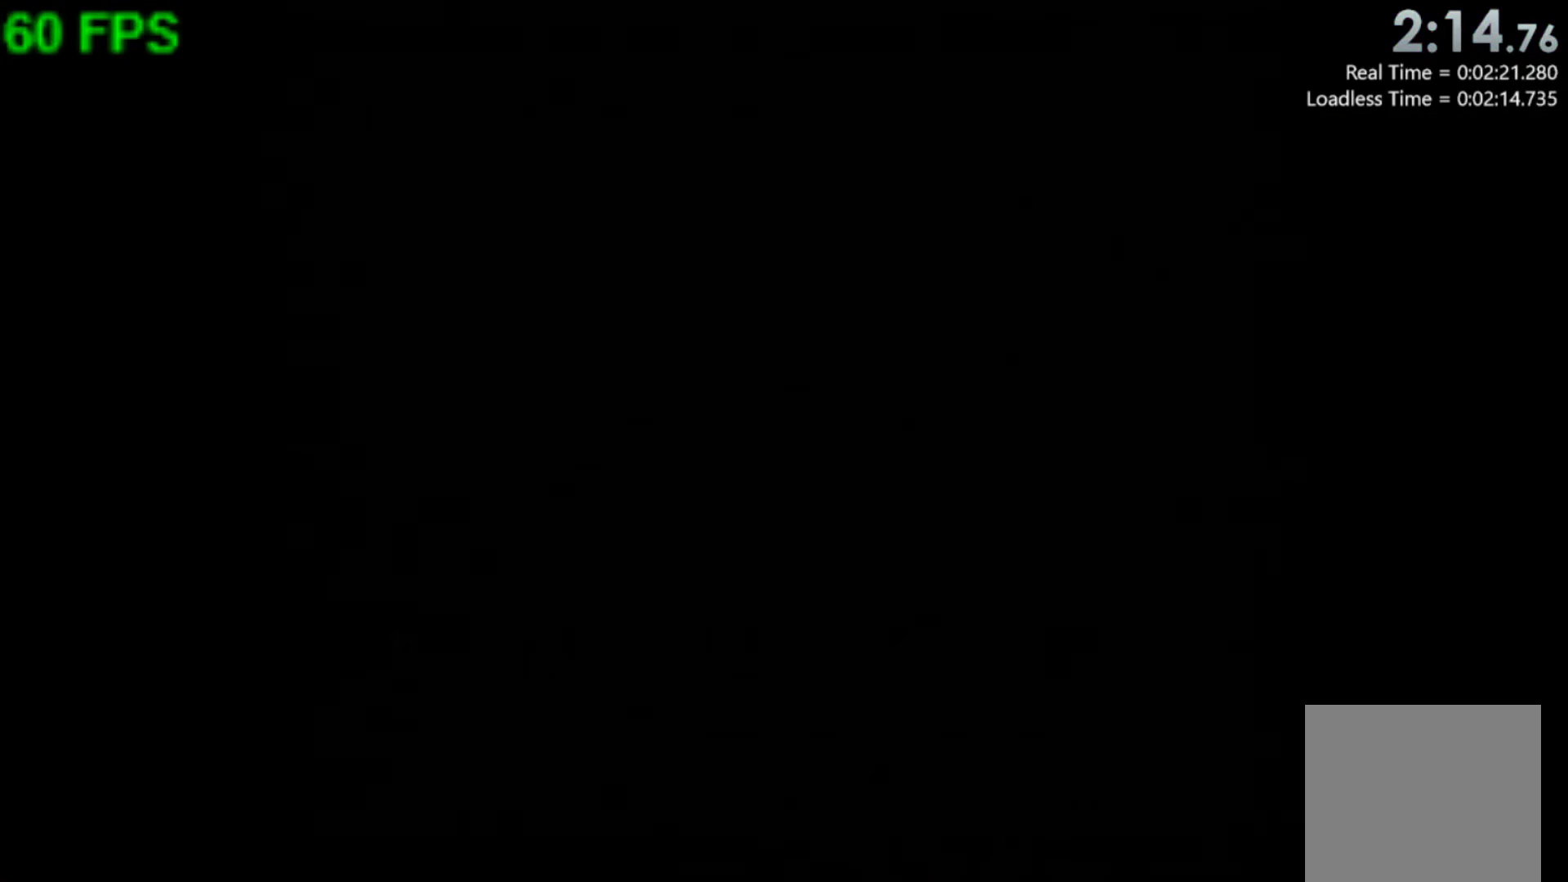
{"buttons": ["A"], "left_stick": "center", "events": [[267, "A", "down"], [333, "left_stick", "left"], [383, "A", "up"], [483, "A", "down"], [500, "left_stick", "center"]]}
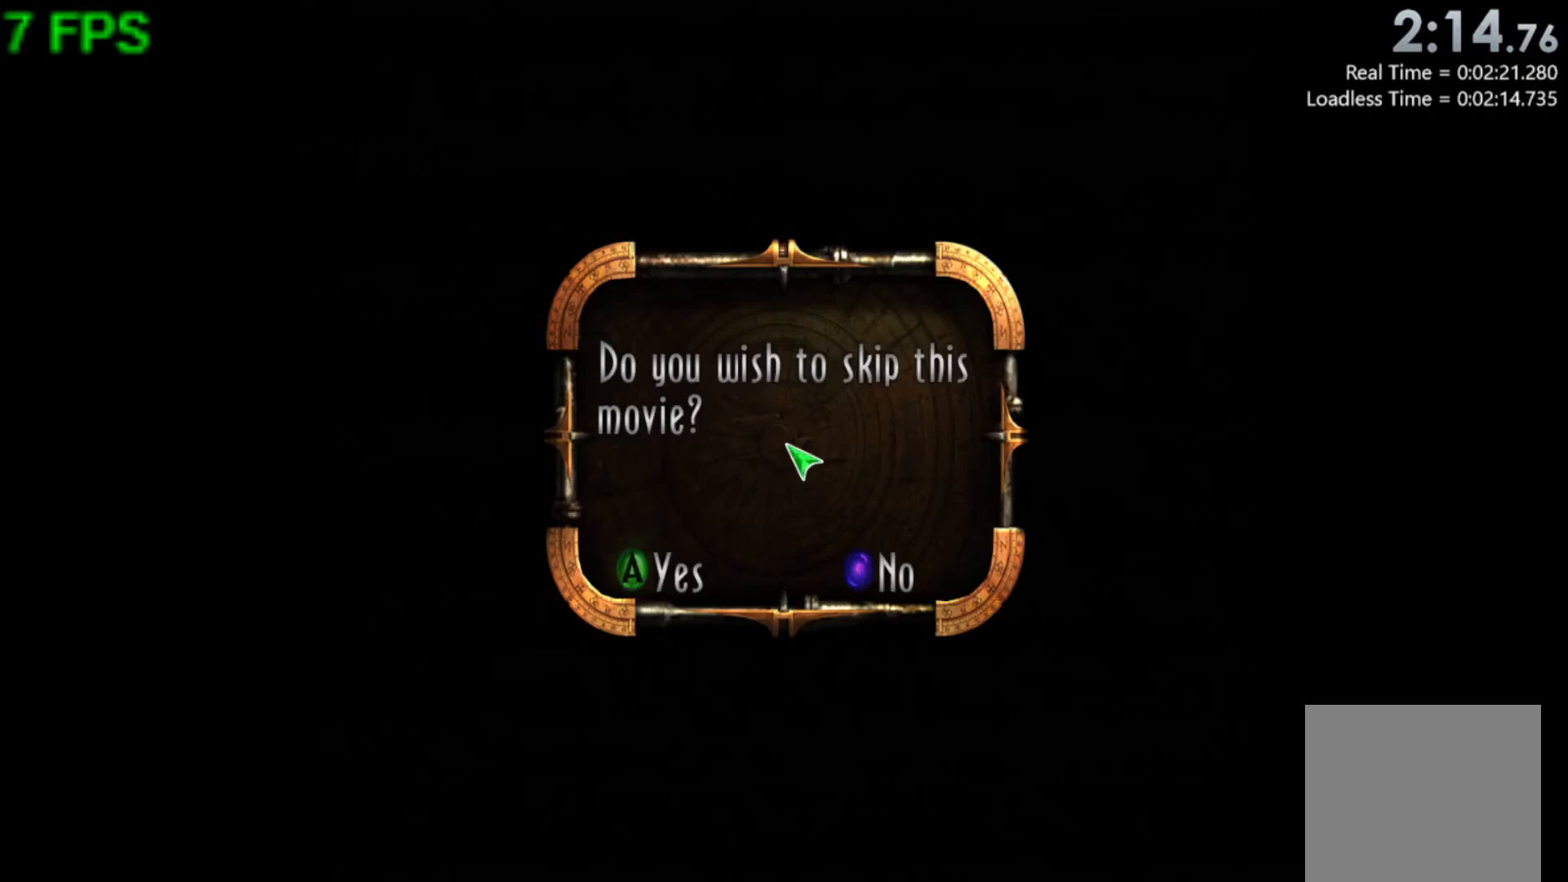
{"buttons": [], "left_stick": "center", "events": [[50, "A", "up"]]}
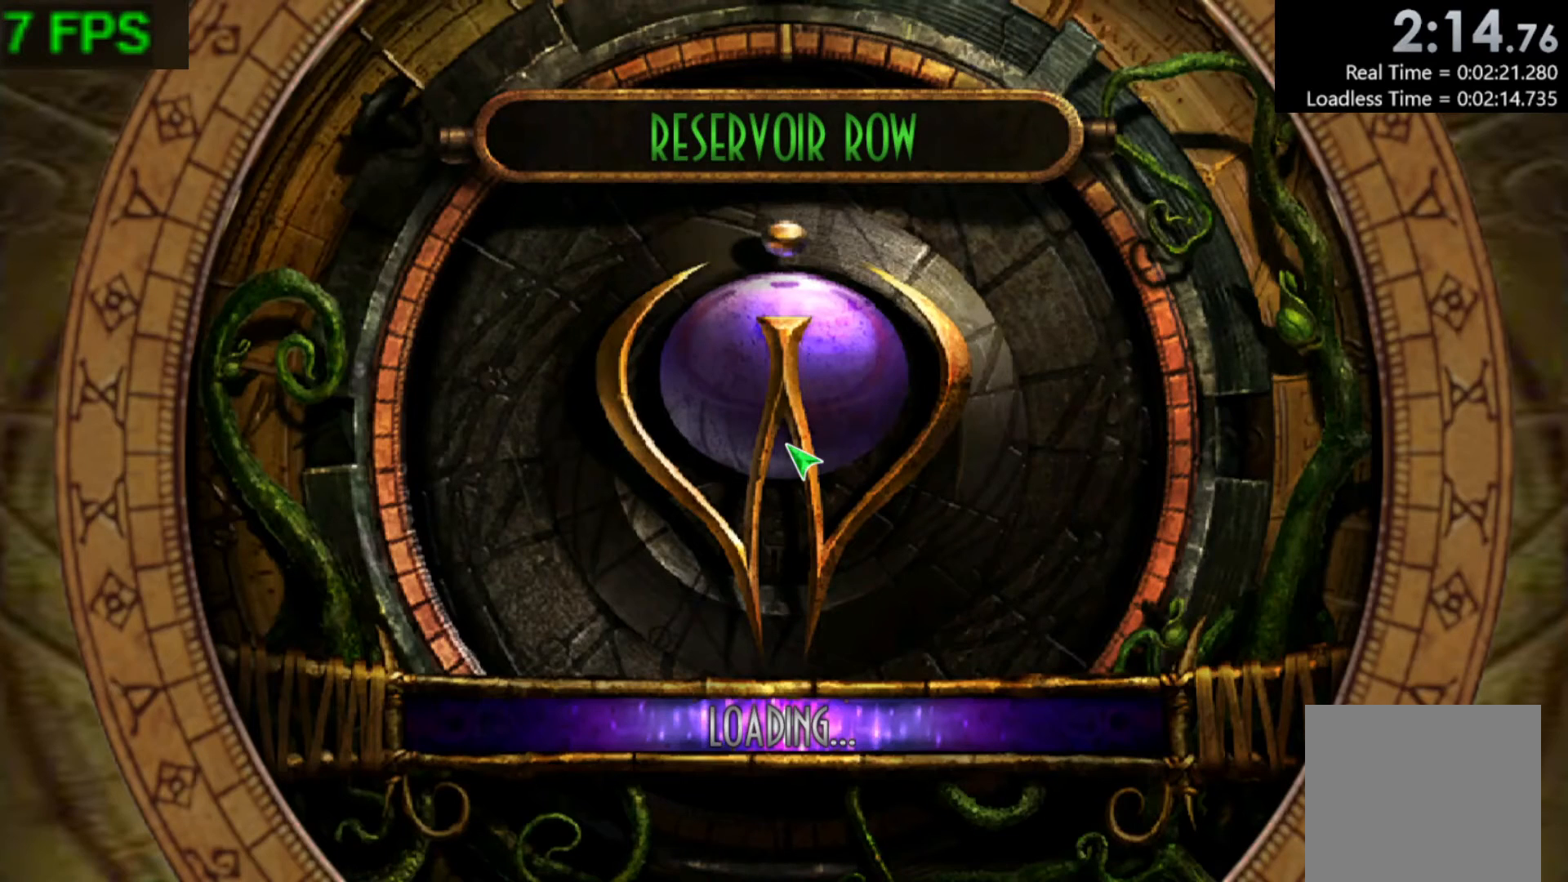
{"buttons": [], "left_stick": "center", "events": []}
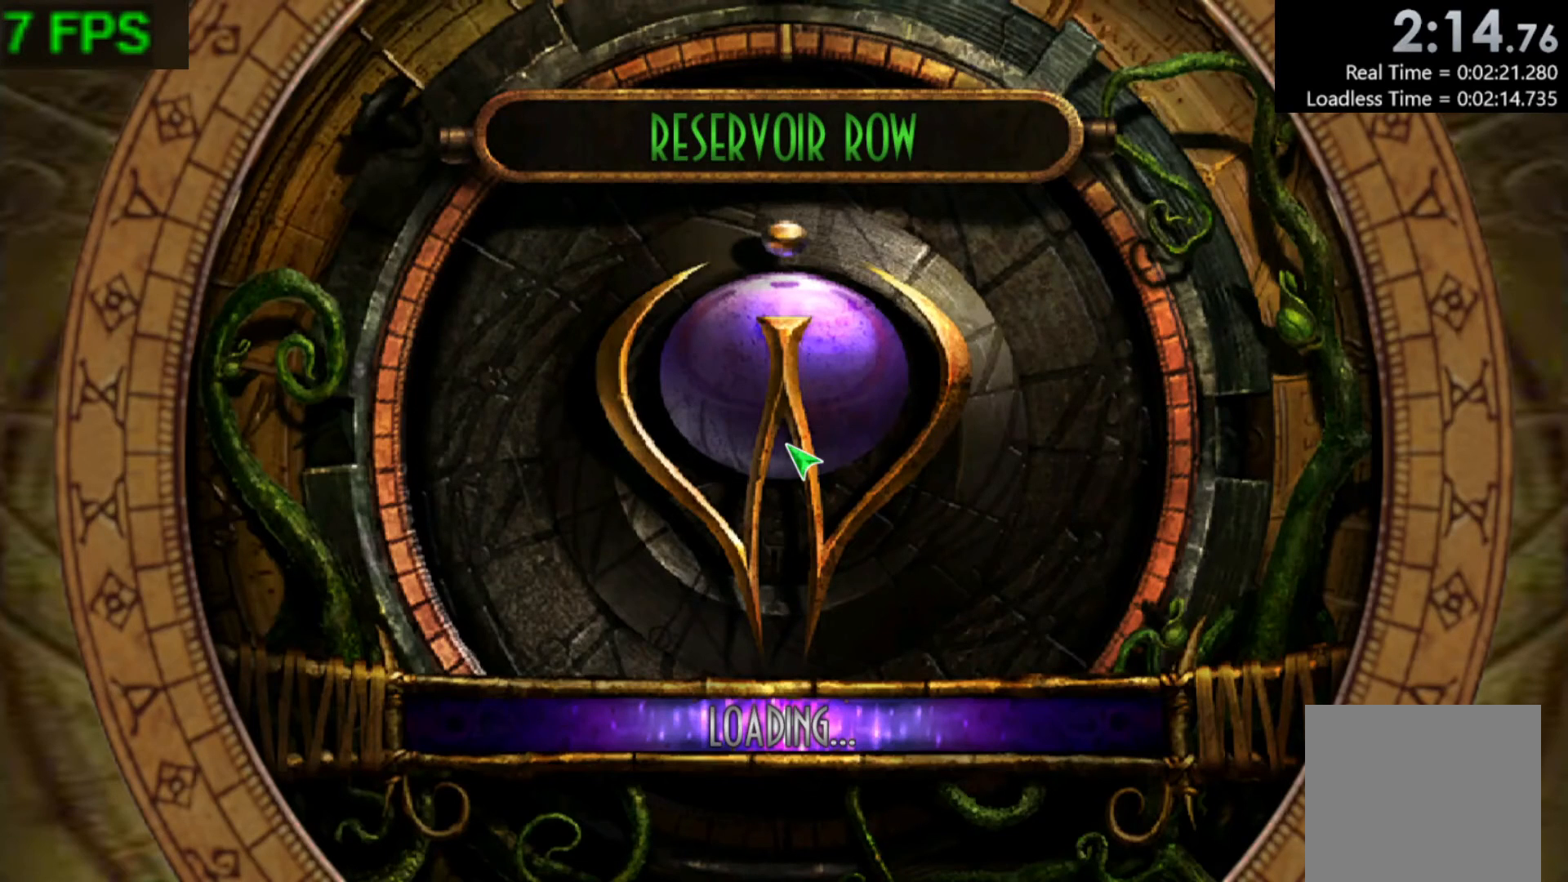
{"buttons": [], "left_stick": "center", "events": []}
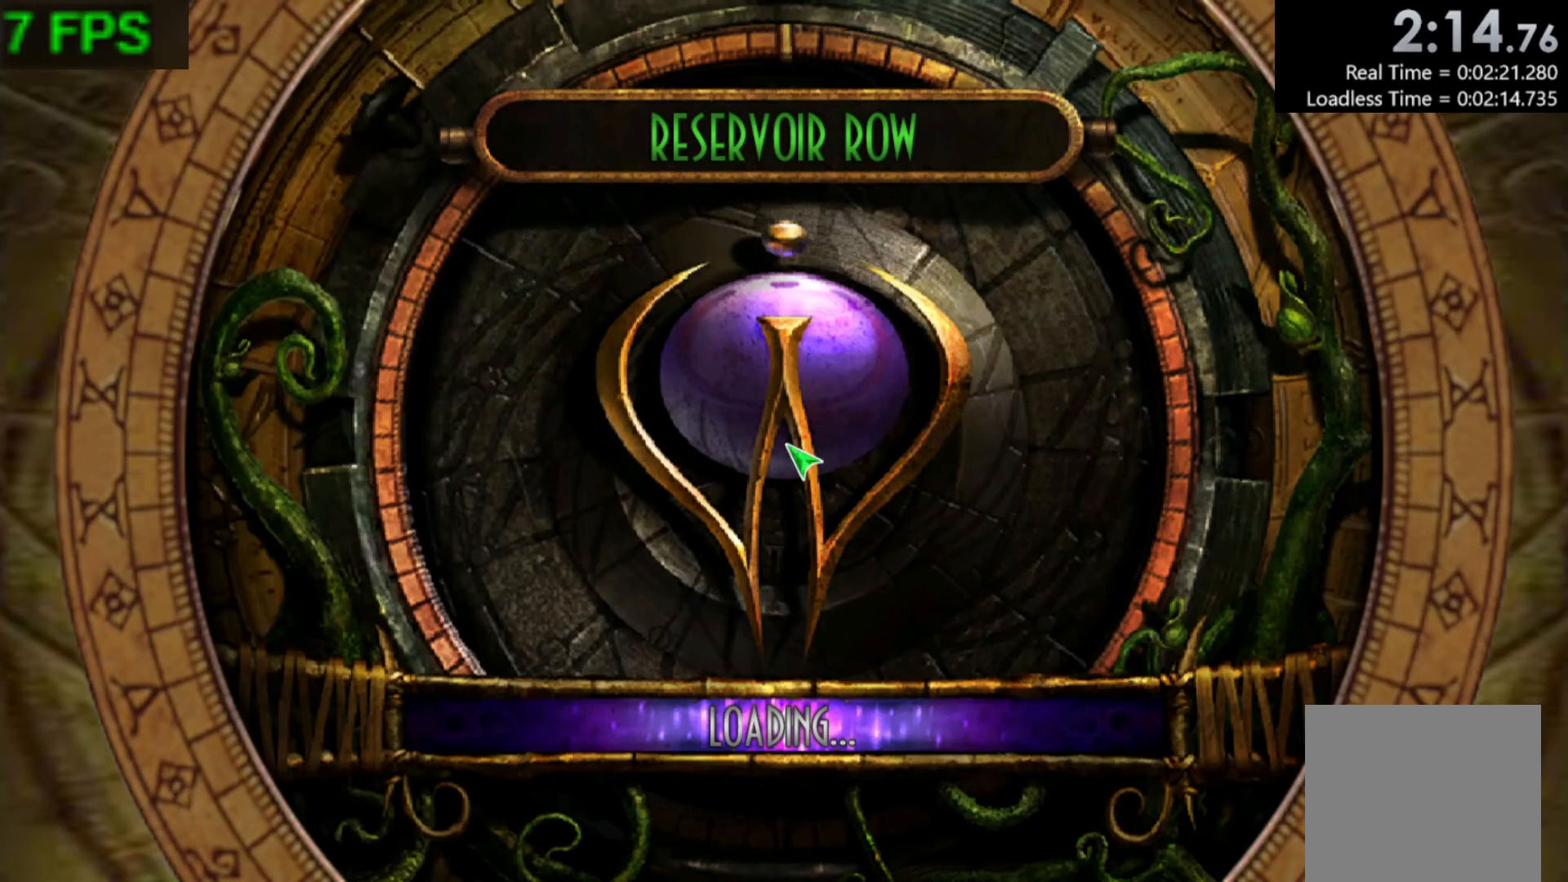
{"buttons": [], "left_stick": "center", "events": []}